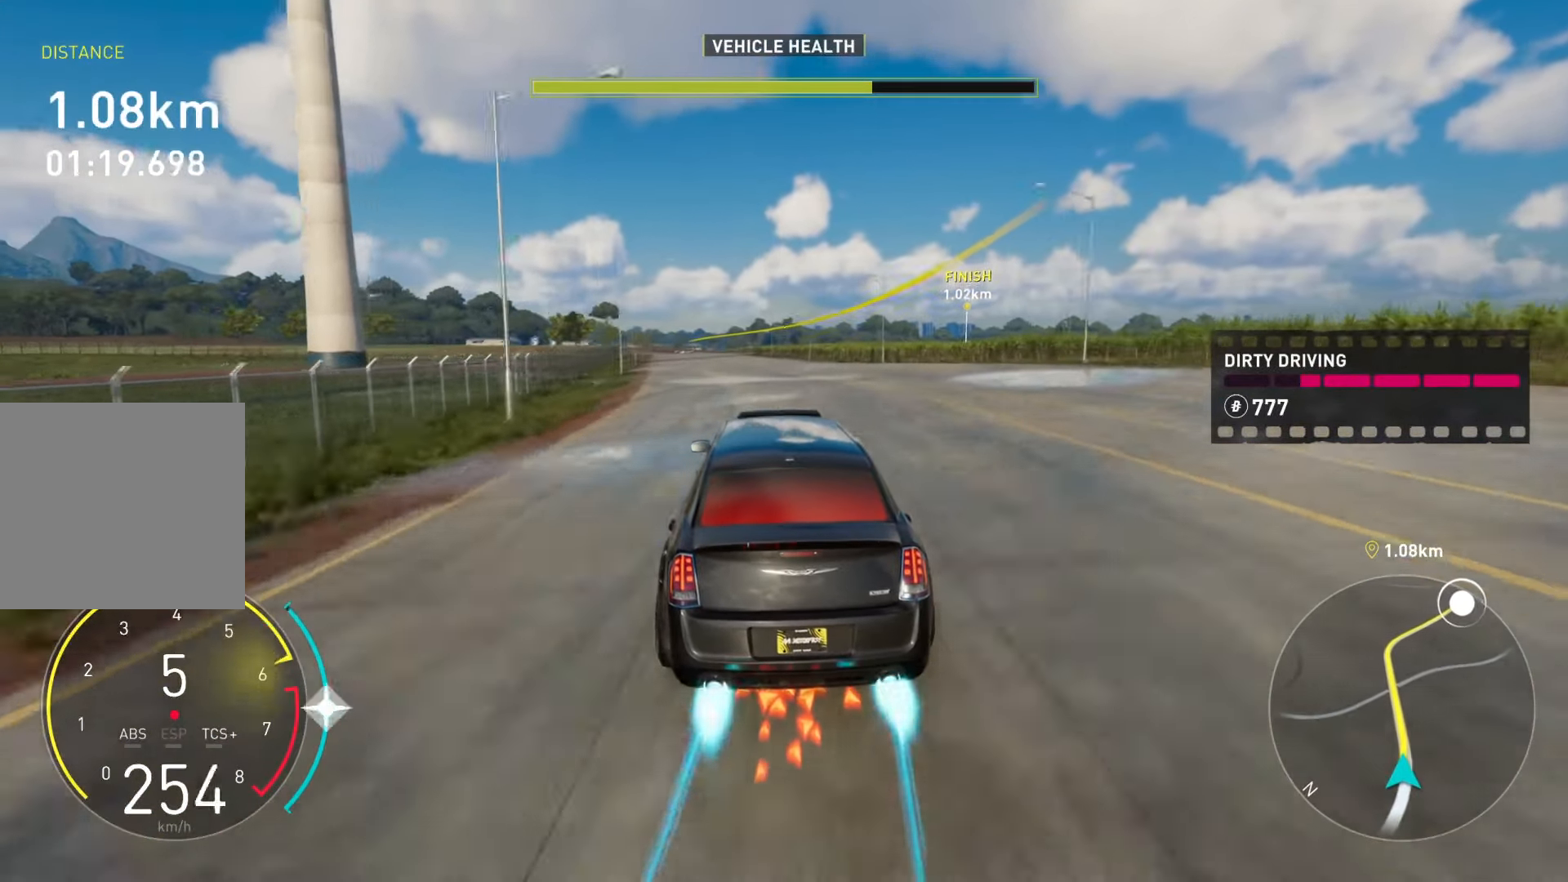
Gameplay with a controller (Xbox layout); each line is a JSON object with the inputs held at the frame after it. "events" lists button and stick changes between this image and that frame as [ms after this image, input, new state], when the widget could be followed in between.
{"buttons": ["Y", "R2"], "left_stick": "center", "right_stick": "center", "events": [[167, "left_stick", "center"], [284, "left_stick", "left"], [451, "left_stick", "center"]]}
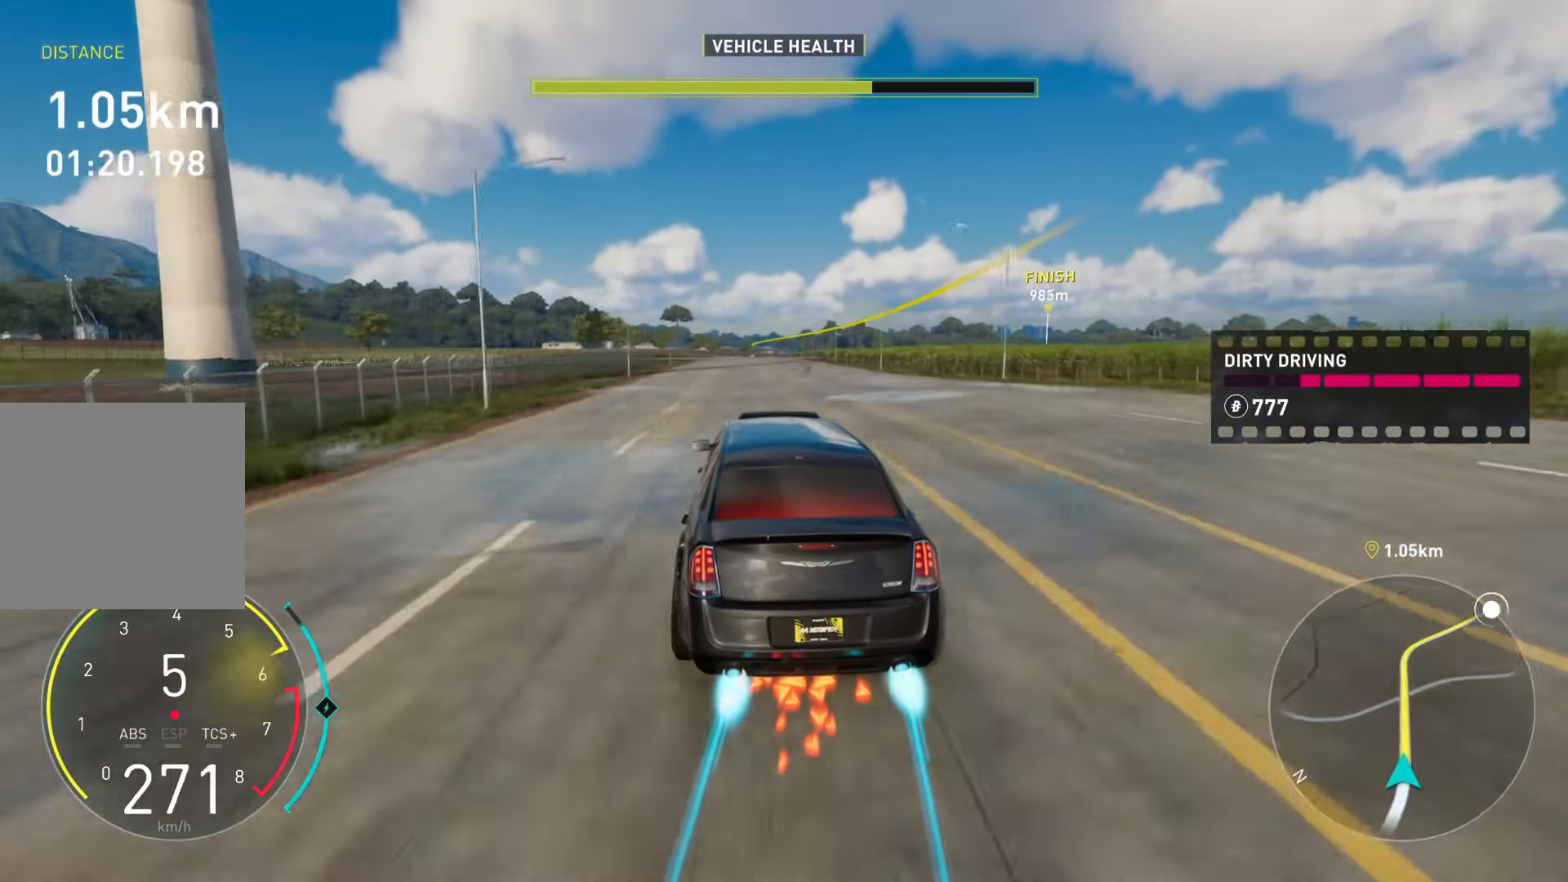
{"buttons": ["Y", "R2"], "left_stick": "up-right", "right_stick": "center", "events": [[351, "left_stick", "up-right"]]}
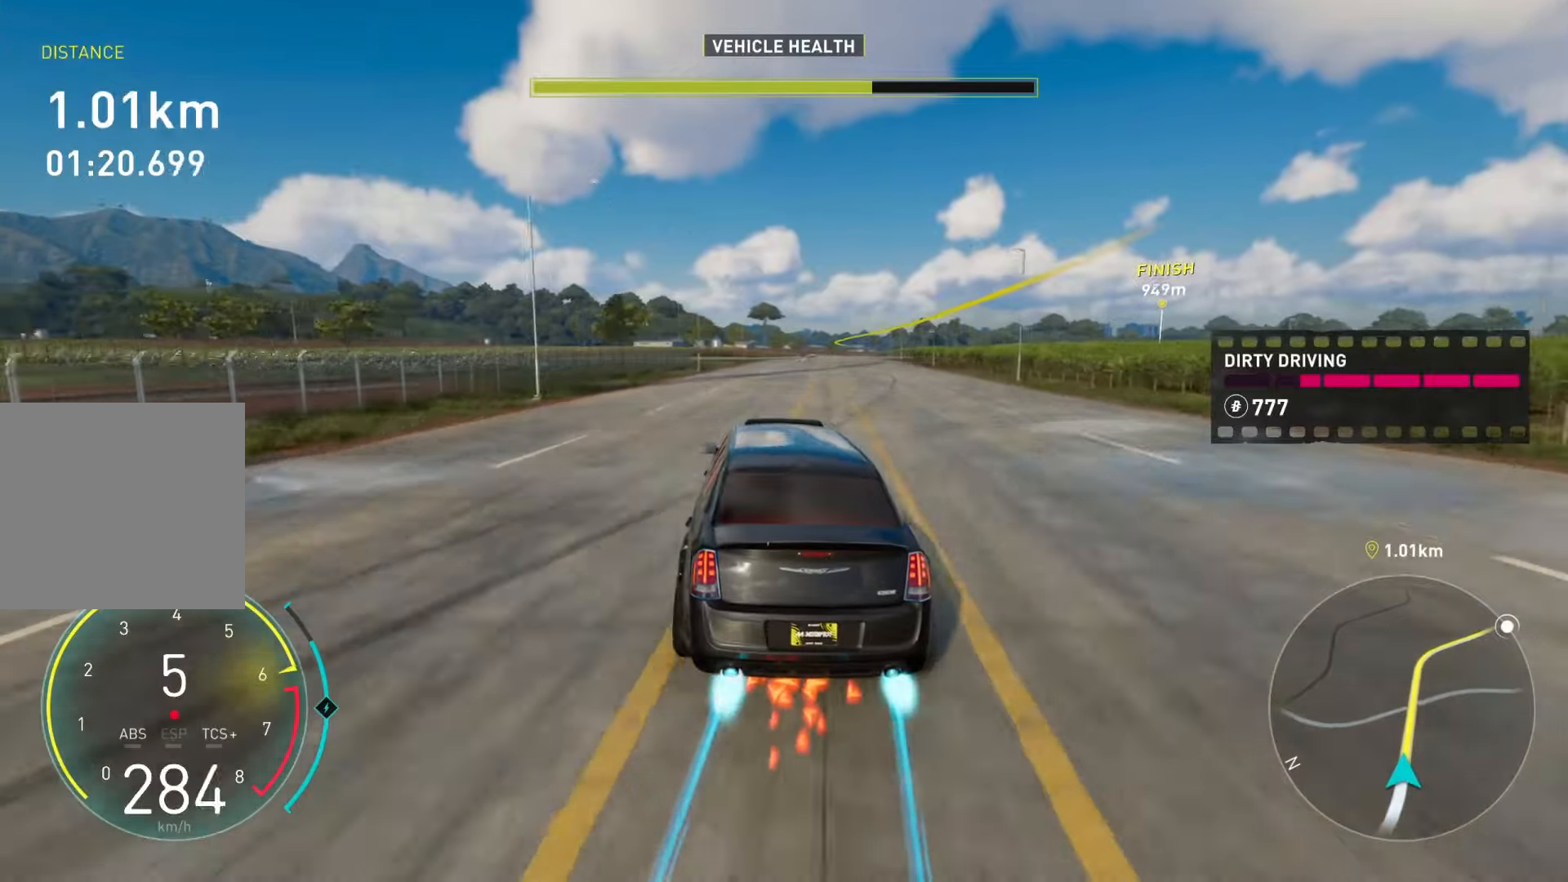
{"buttons": ["R2"], "left_stick": "up-right", "right_stick": "center", "events": [[250, "Y", "up"]]}
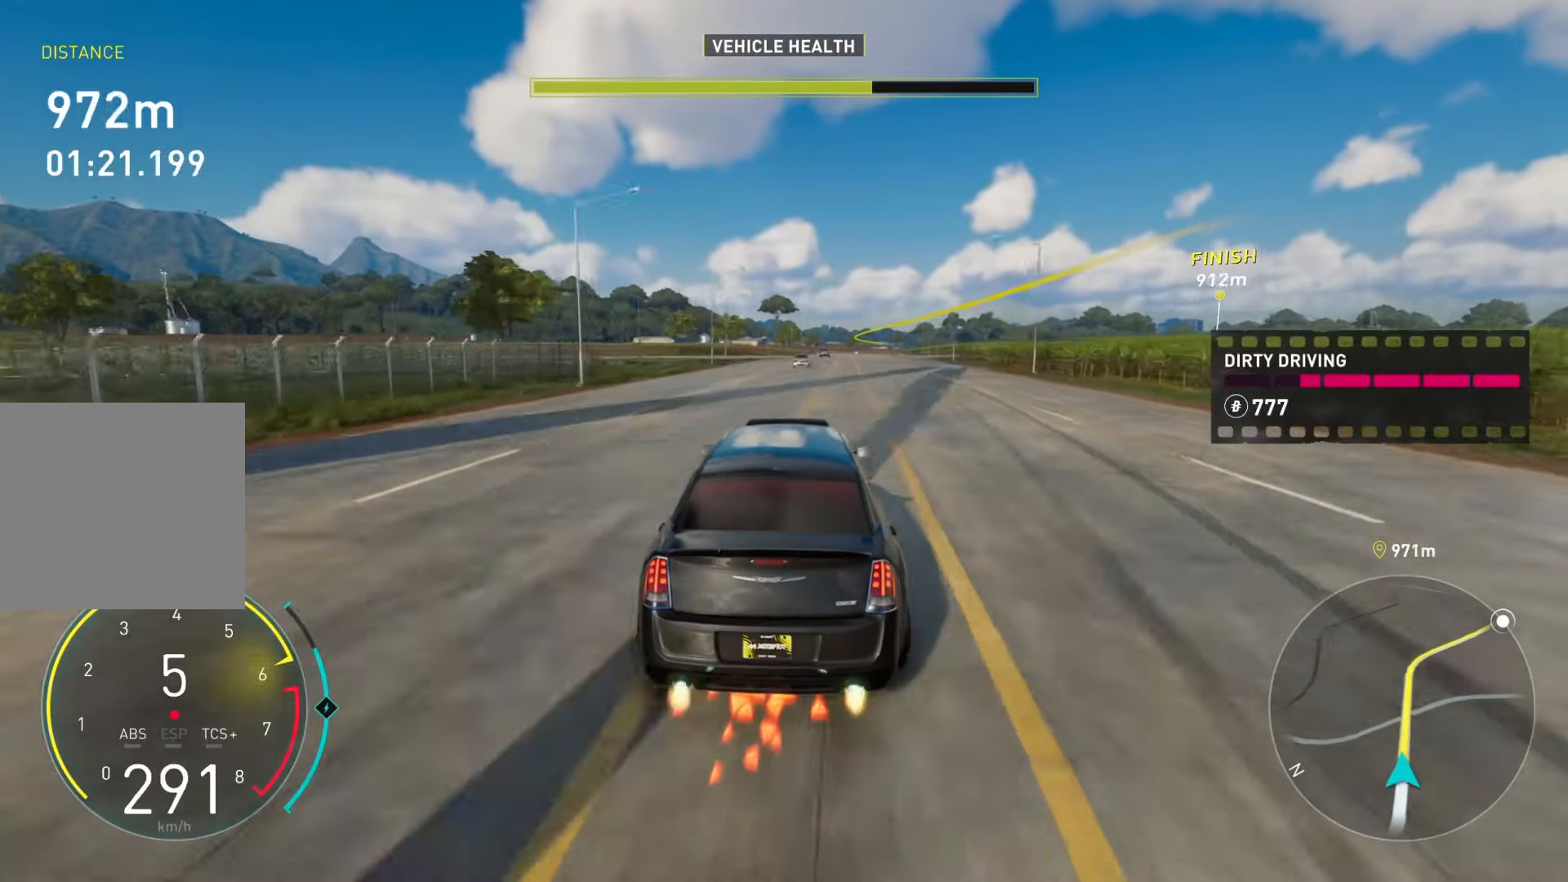
{"buttons": ["R2"], "left_stick": "right", "right_stick": "center", "events": [[67, "left_stick", "center"], [184, "left_stick", "left"], [317, "left_stick", "center"], [484, "left_stick", "right"]]}
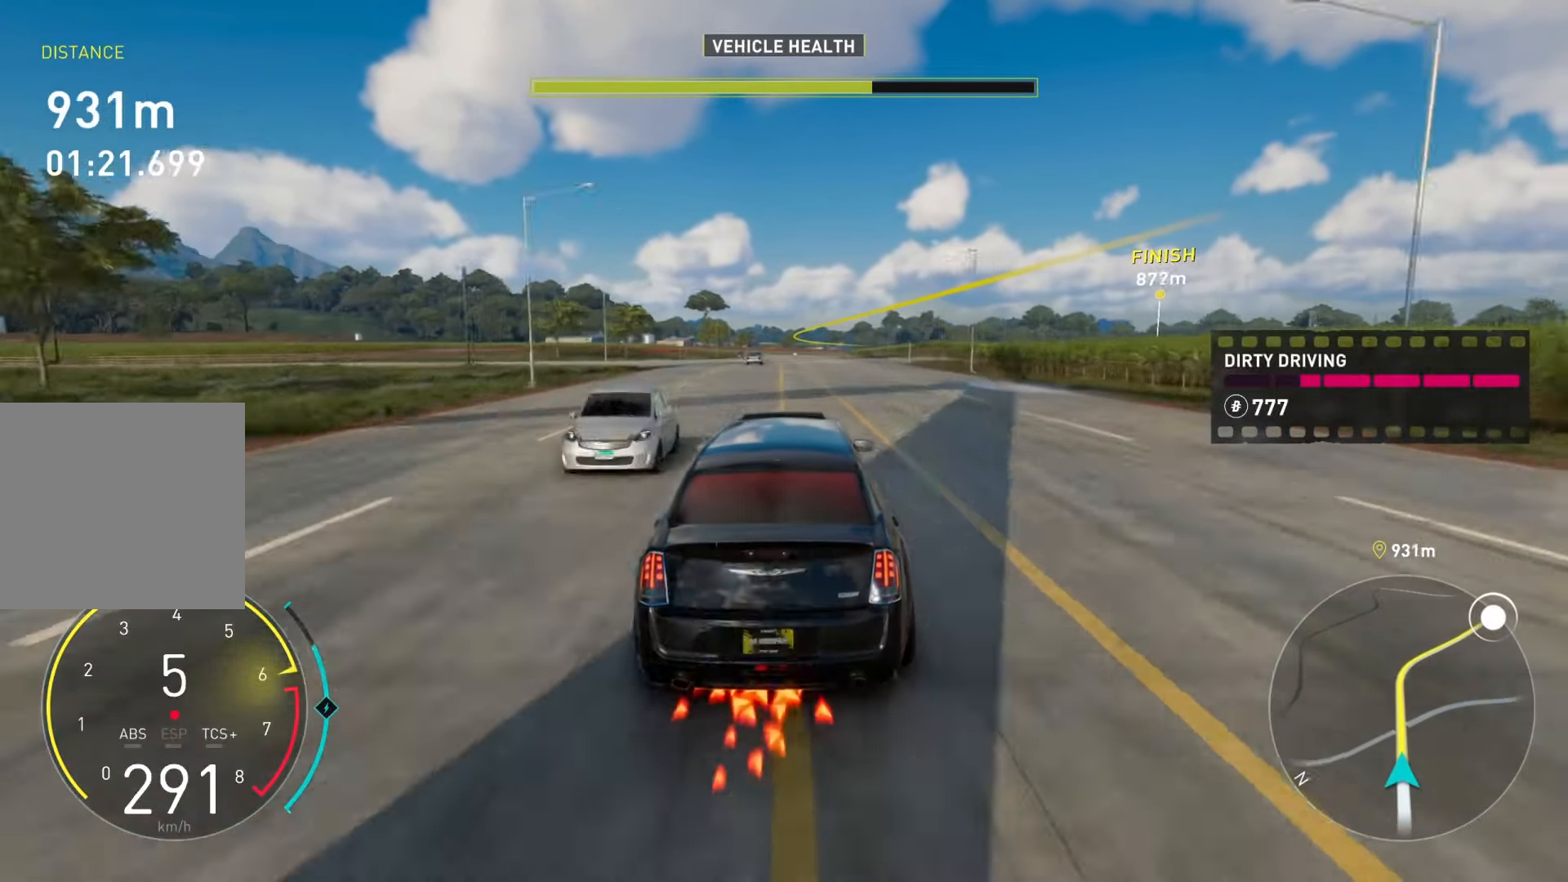
{"buttons": ["R2"], "left_stick": "center", "right_stick": "center", "events": [[183, "left_stick", "center"], [267, "left_stick", "left"], [467, "left_stick", "center"]]}
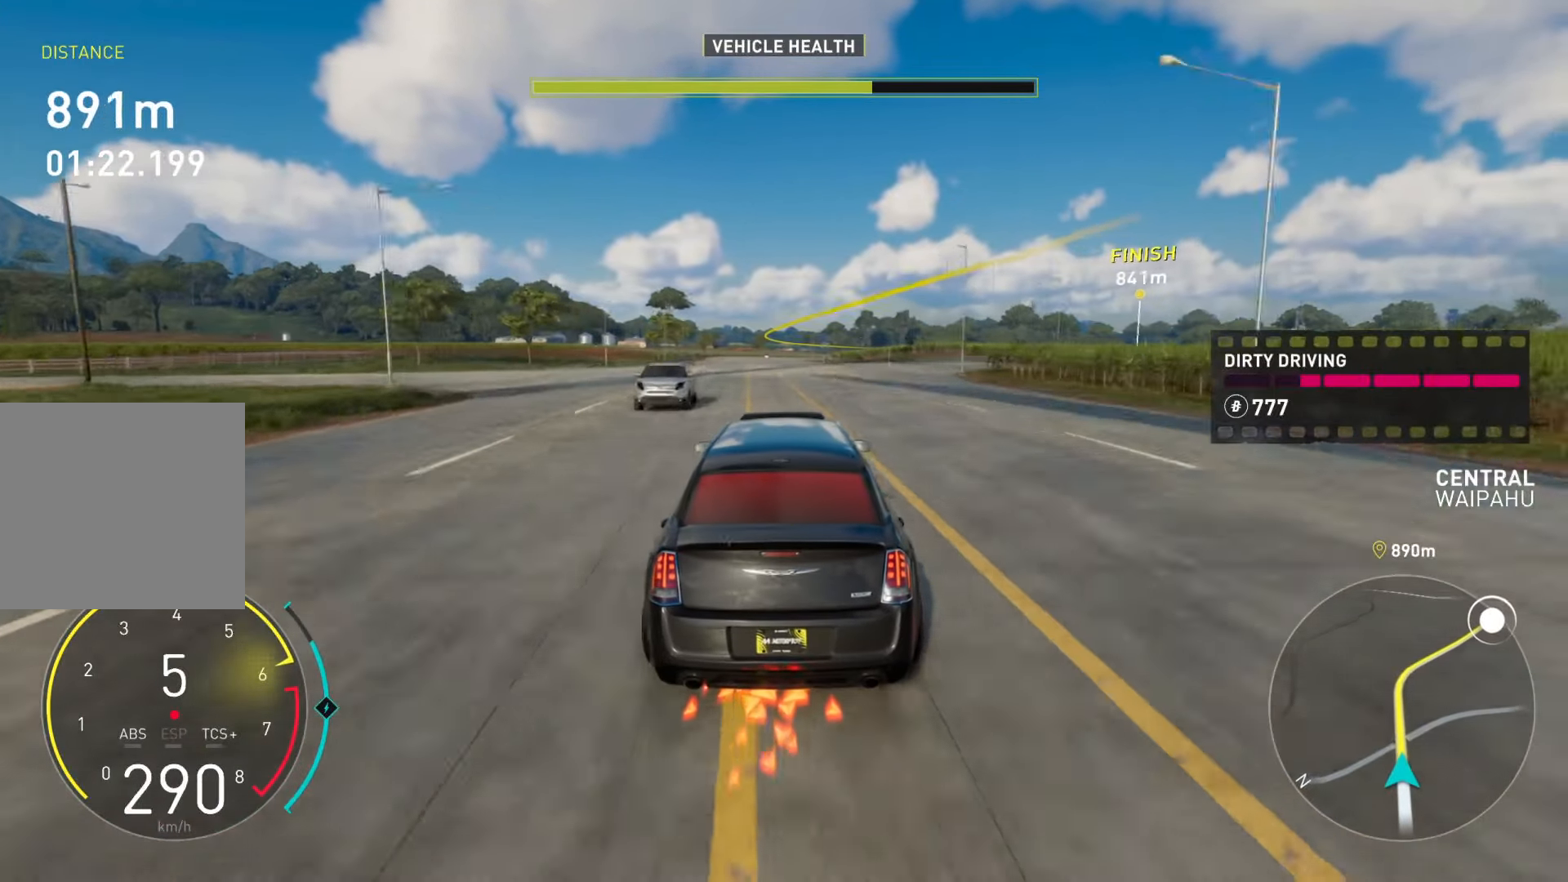
{"buttons": ["R2"], "left_stick": "center", "right_stick": "center", "events": [[50, "left_stick", "left"], [234, "left_stick", "center"]]}
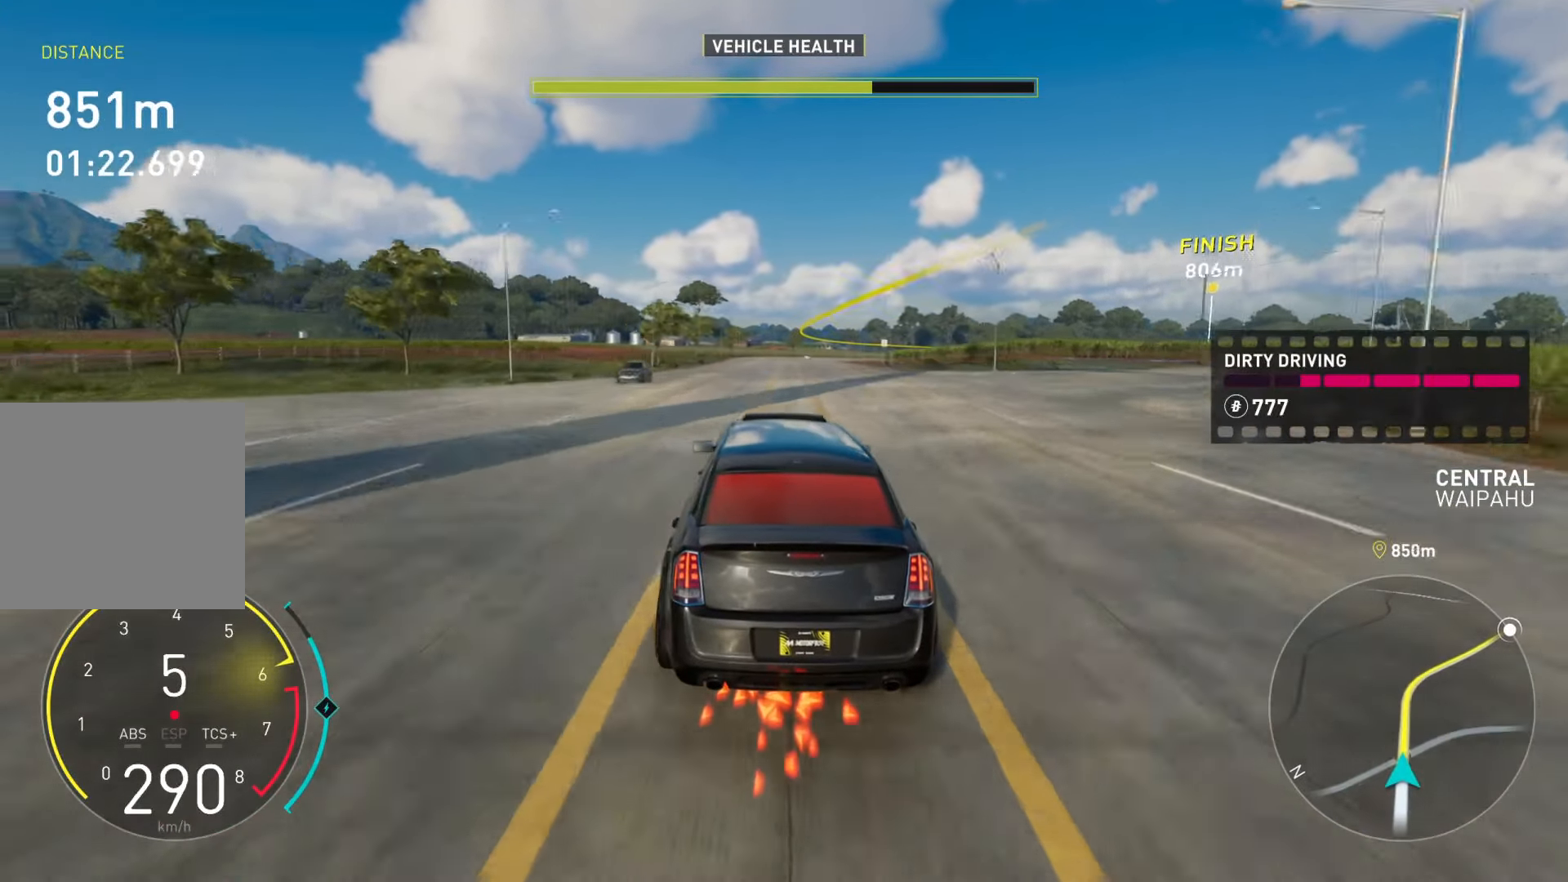
{"buttons": ["R2"], "left_stick": "center", "right_stick": "center", "events": [[183, "Y", "down"], [417, "Y", "up"]]}
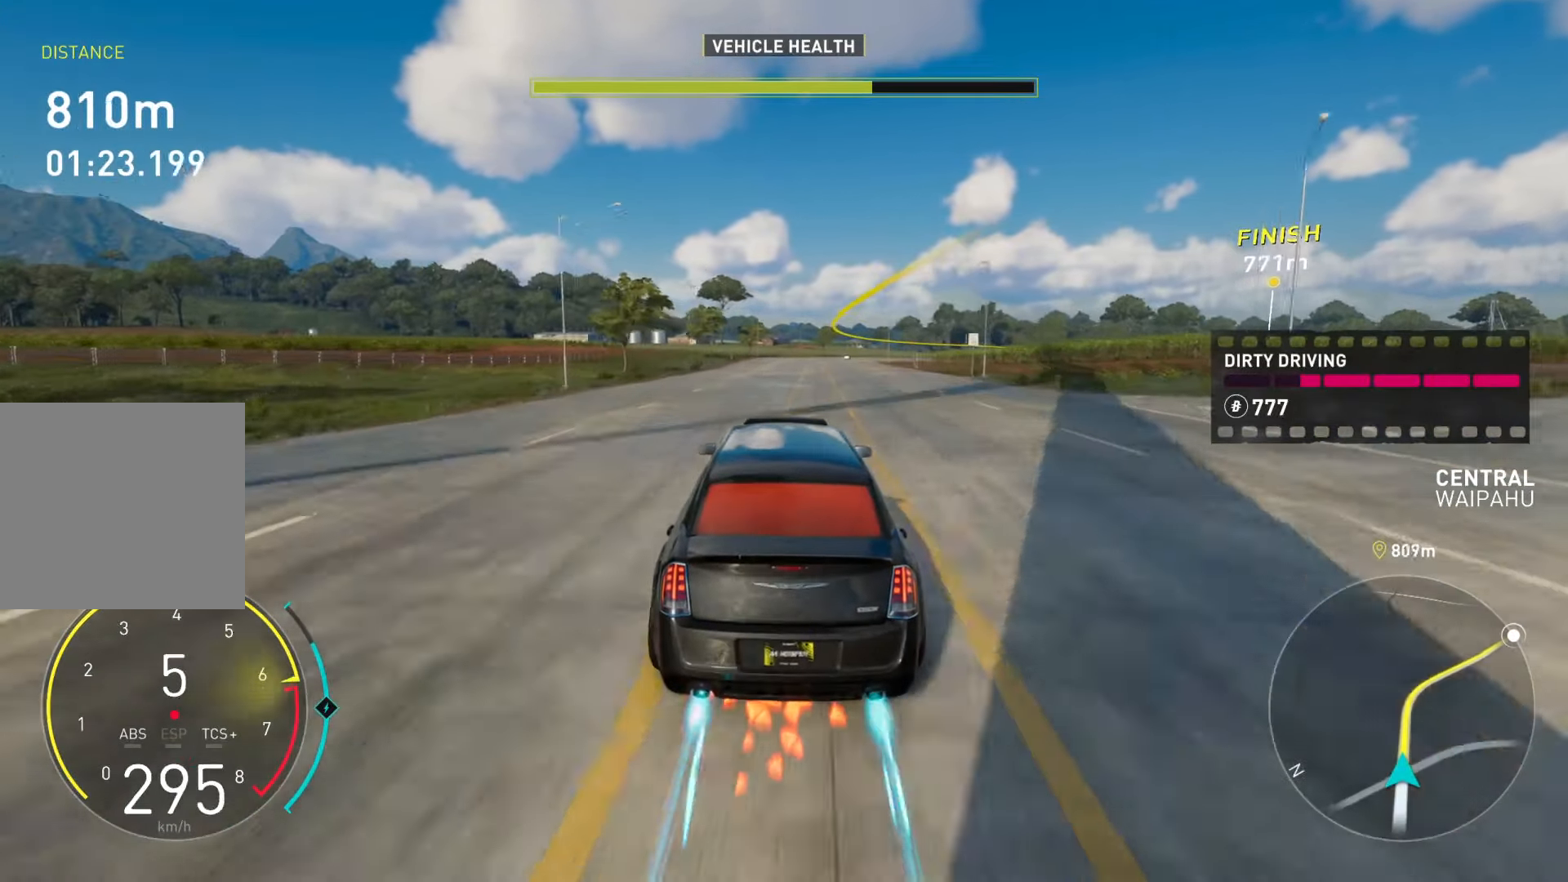
{"buttons": ["R2"], "left_stick": "up-right", "right_stick": "center", "events": [[284, "left_stick", "right"], [417, "left_stick", "up-right"]]}
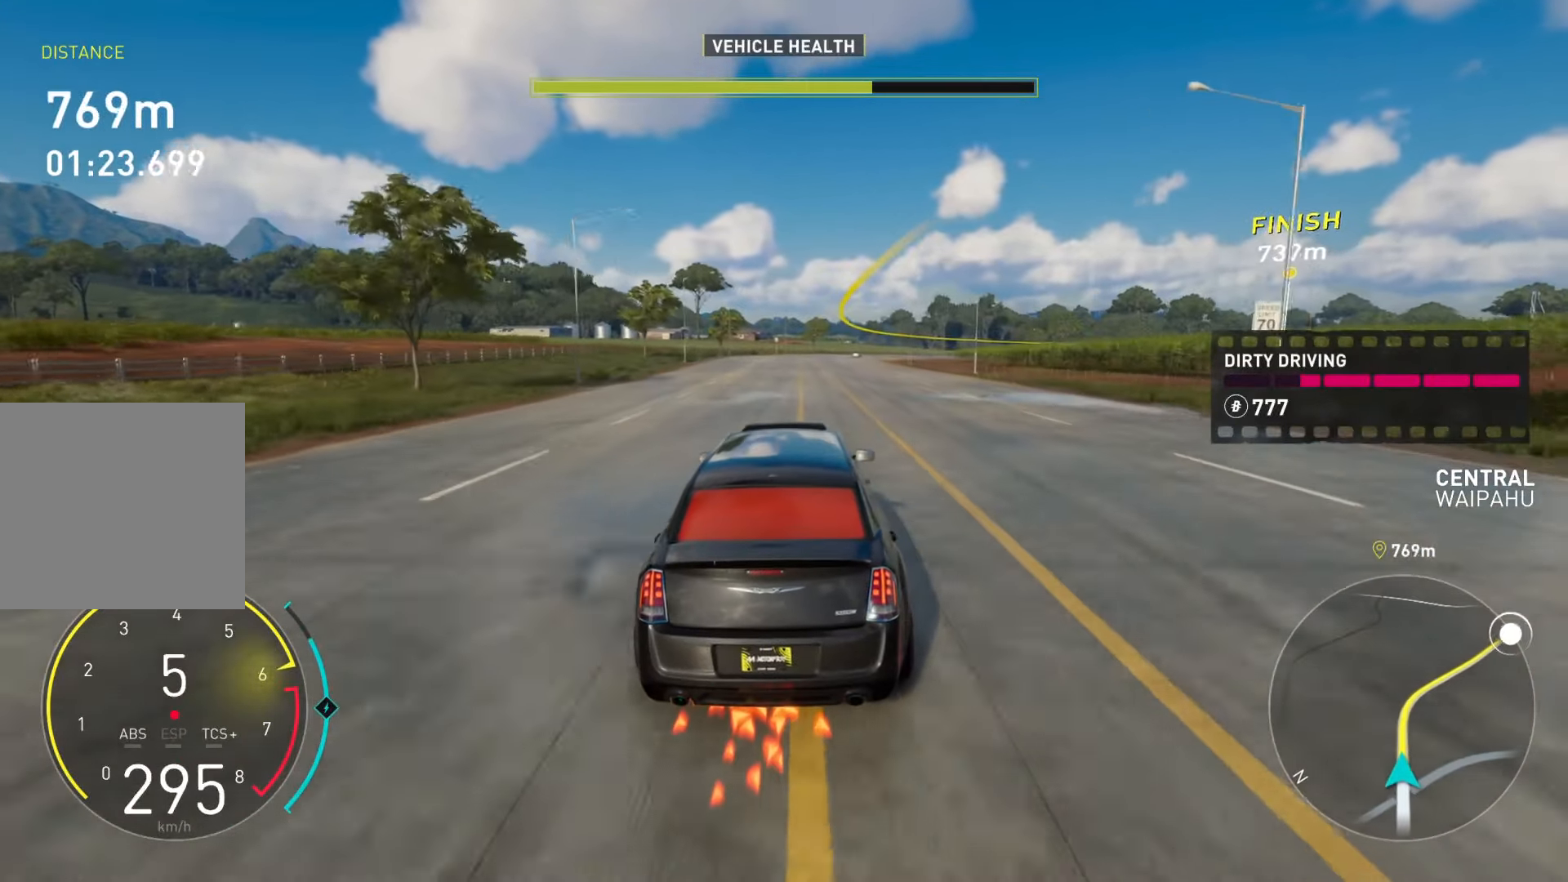
{"buttons": ["R2"], "left_stick": "up-right", "right_stick": "center", "events": []}
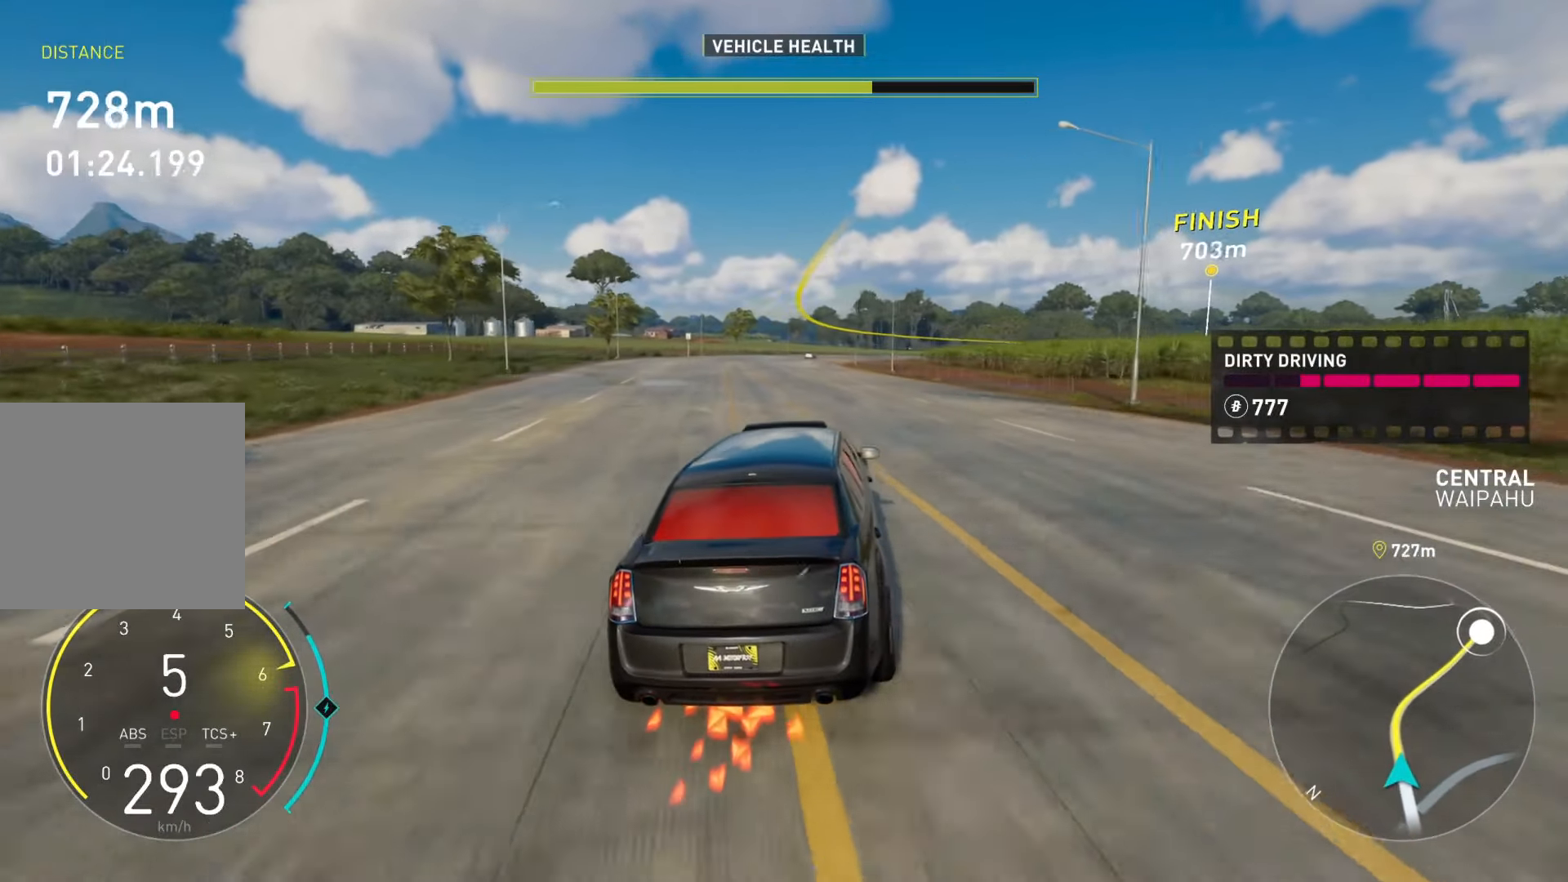
{"buttons": ["R2"], "left_stick": "up-right", "right_stick": "center", "events": []}
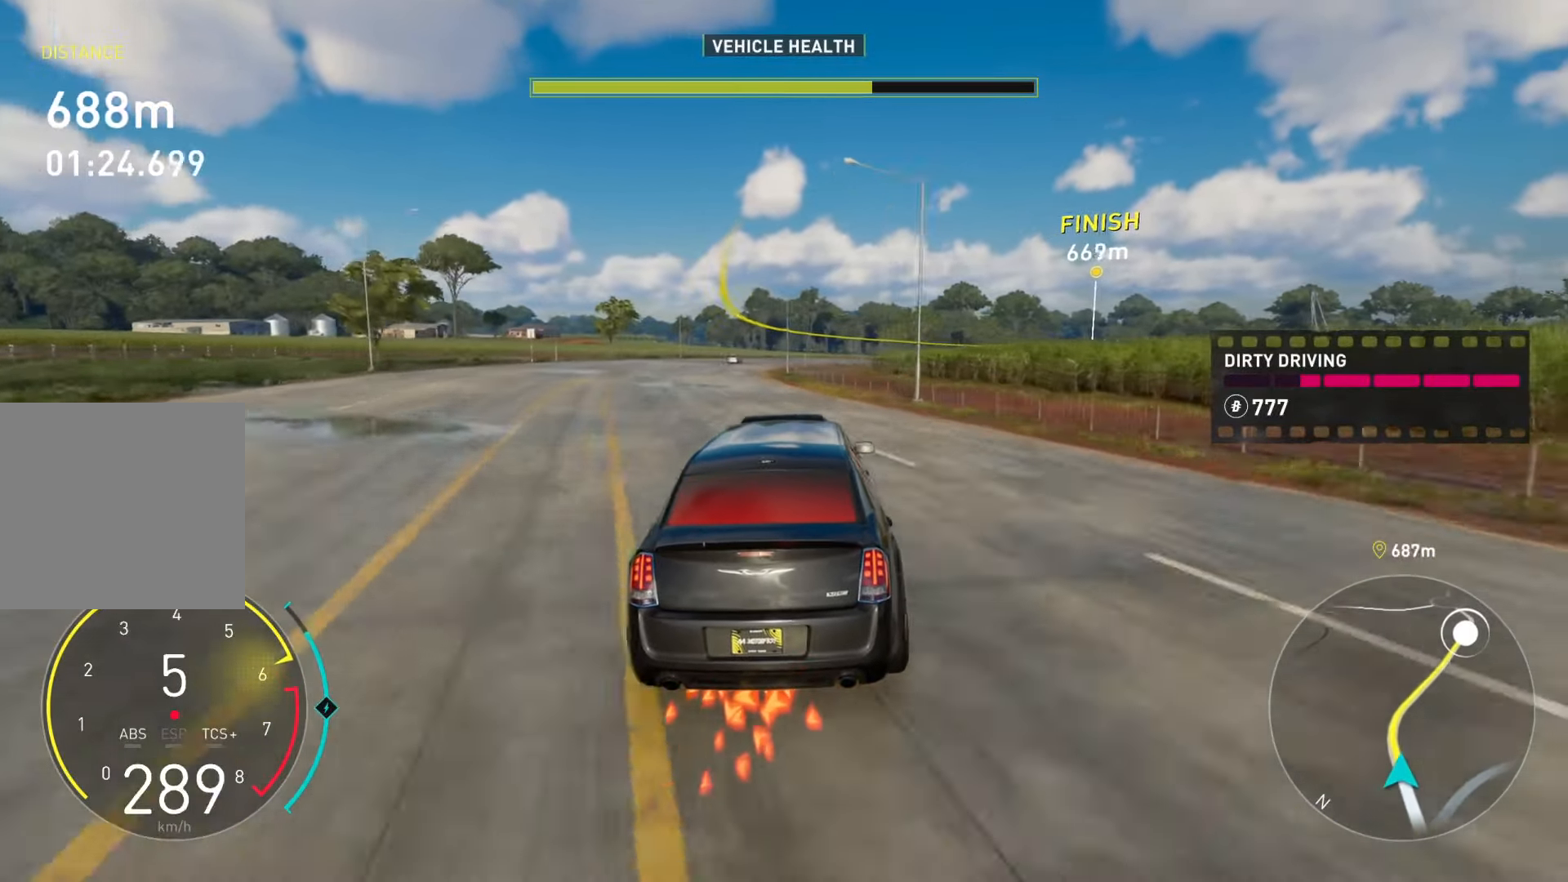
{"buttons": ["R2"], "left_stick": "up-right", "right_stick": "center", "events": []}
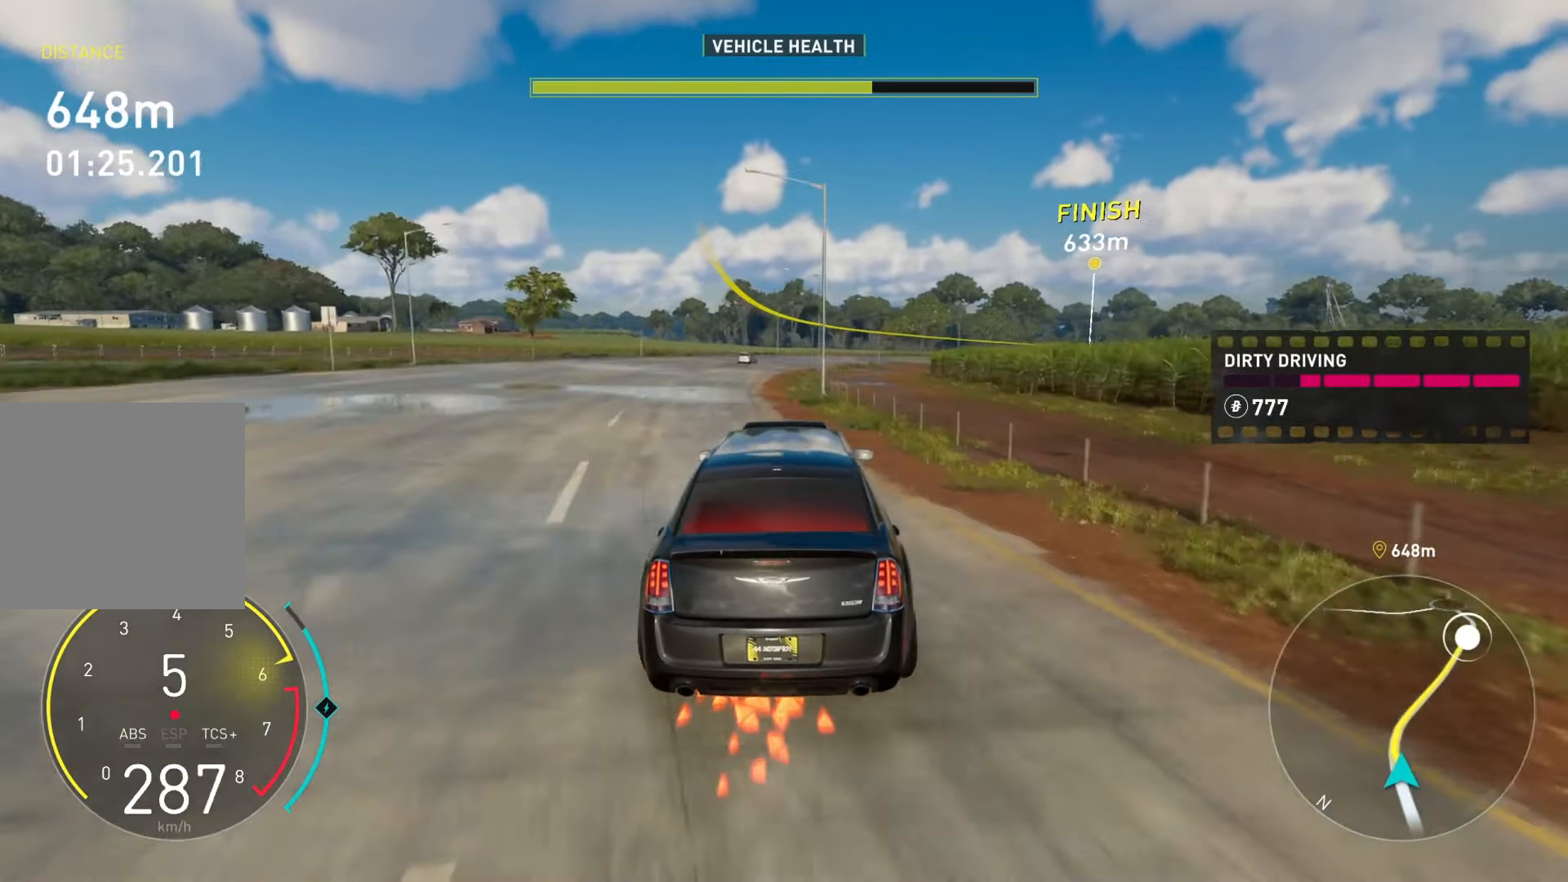
{"buttons": ["R2"], "left_stick": "center", "right_stick": "center", "events": [[351, "left_stick", "up-left"], [468, "left_stick", "center"]]}
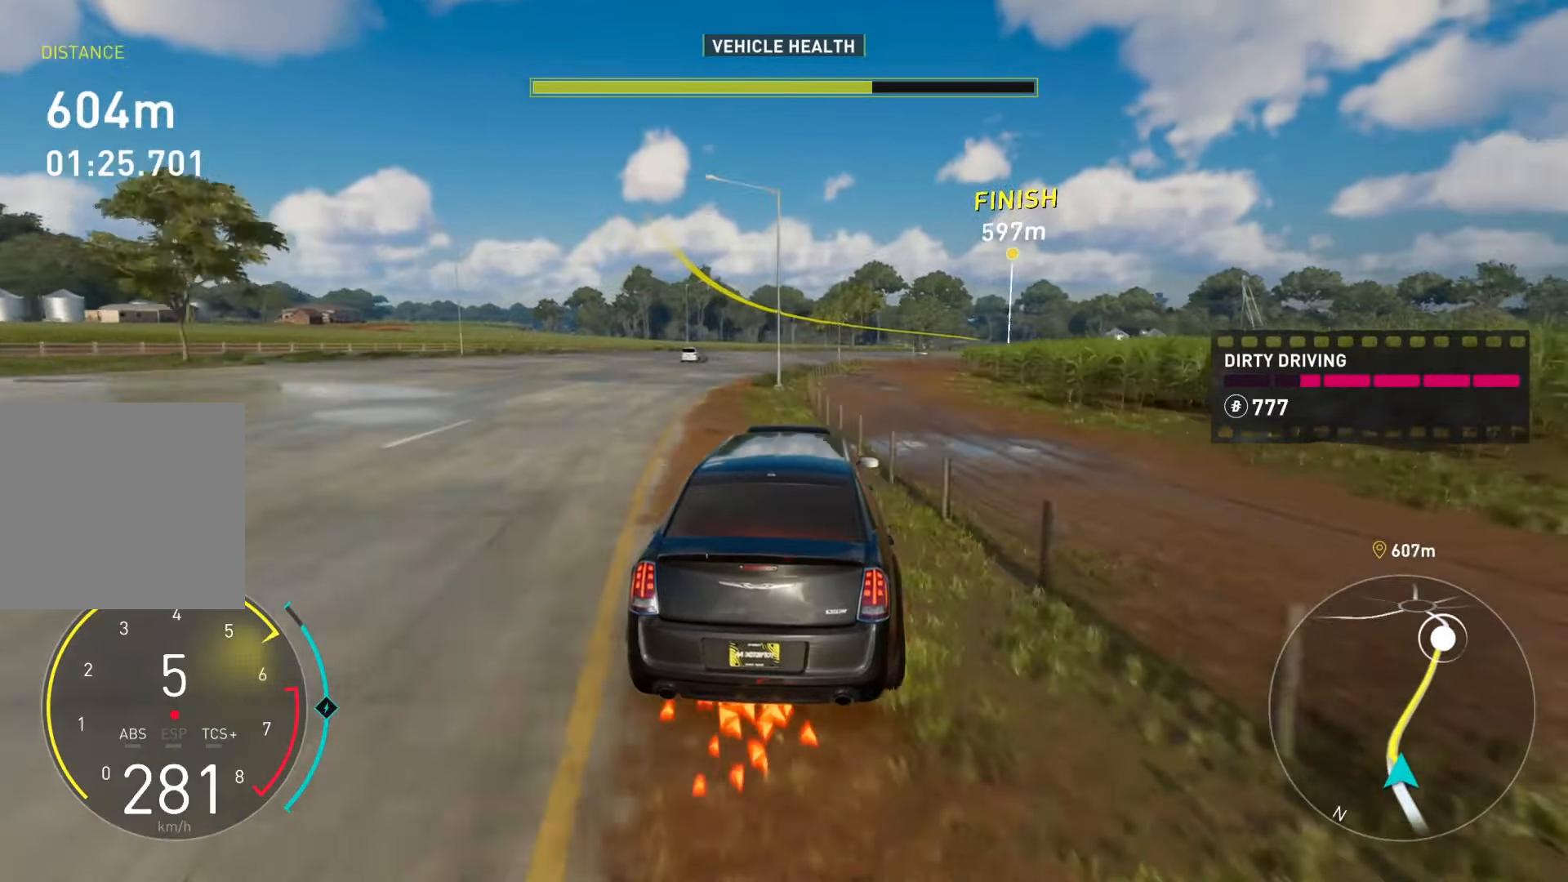
{"buttons": ["Y", "R2"], "left_stick": "up-right", "right_stick": "center", "events": [[33, "left_stick", "right"], [283, "left_stick", "up-right"], [400, "Y", "down"]]}
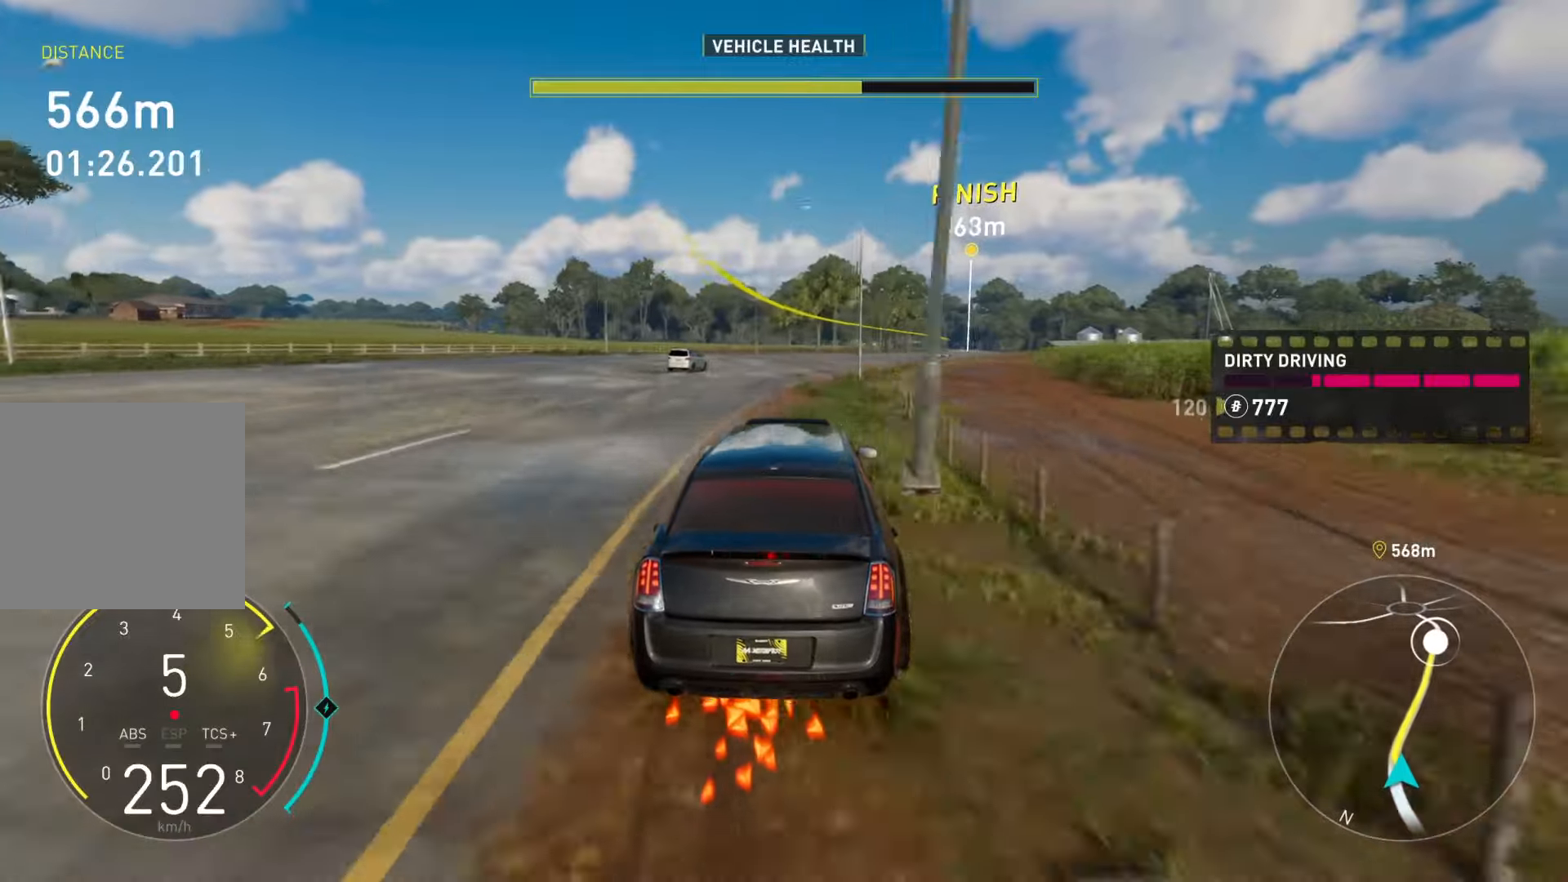
{"buttons": ["R2"], "left_stick": "up-right", "right_stick": "center", "events": [[250, "Y", "up"], [317, "left_stick", "up"], [417, "left_stick", "up-right"]]}
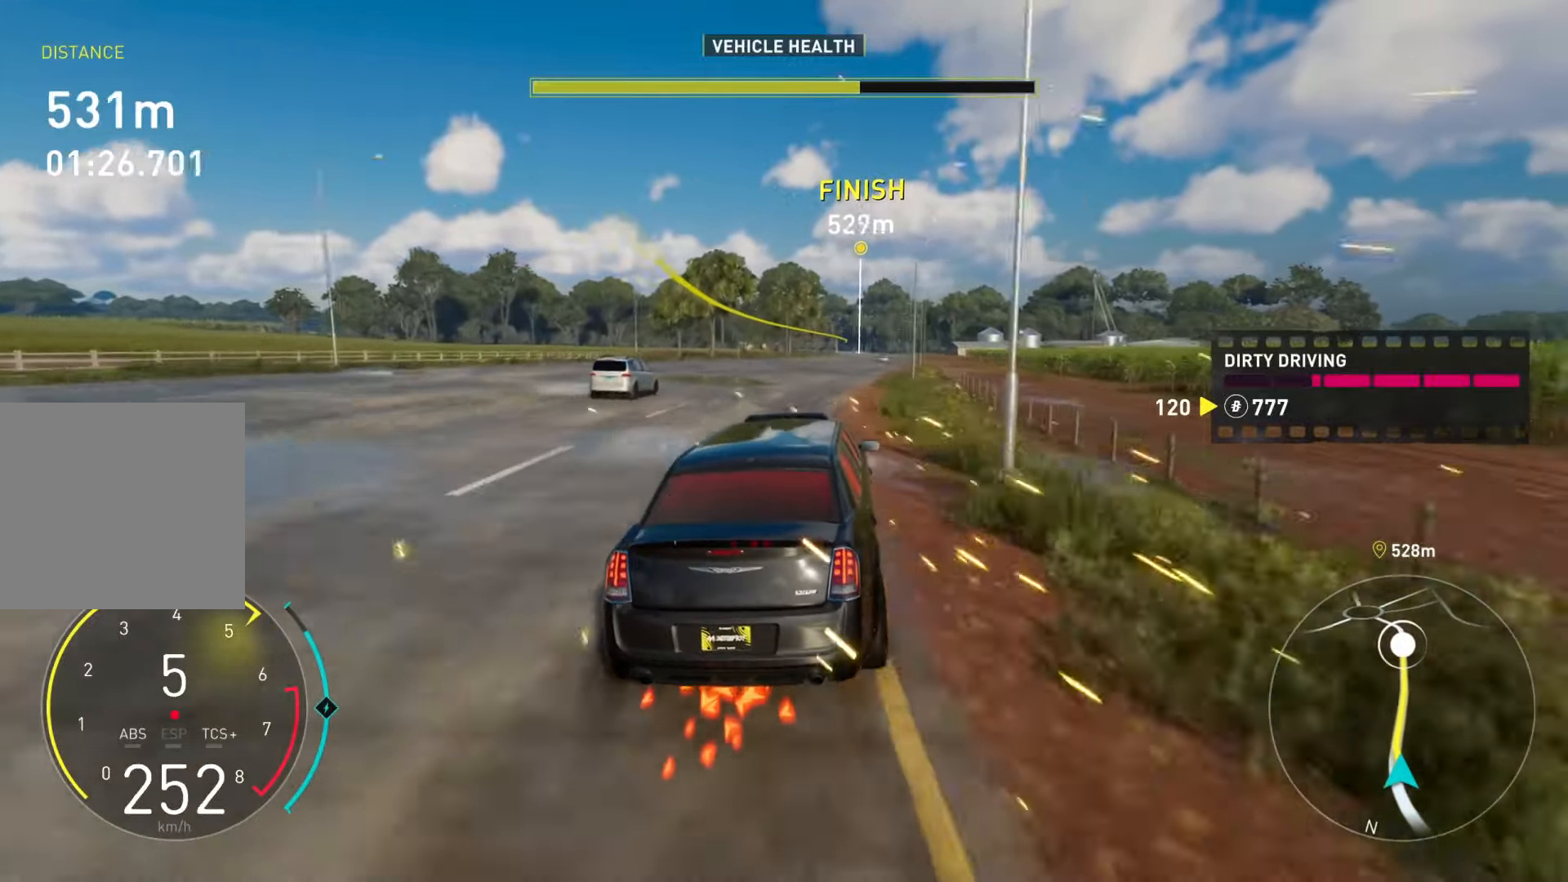
{"buttons": ["Y", "R2"], "left_stick": "center", "right_stick": "center", "events": [[184, "Y", "down"], [234, "left_stick", "up-left"], [484, "left_stick", "center"]]}
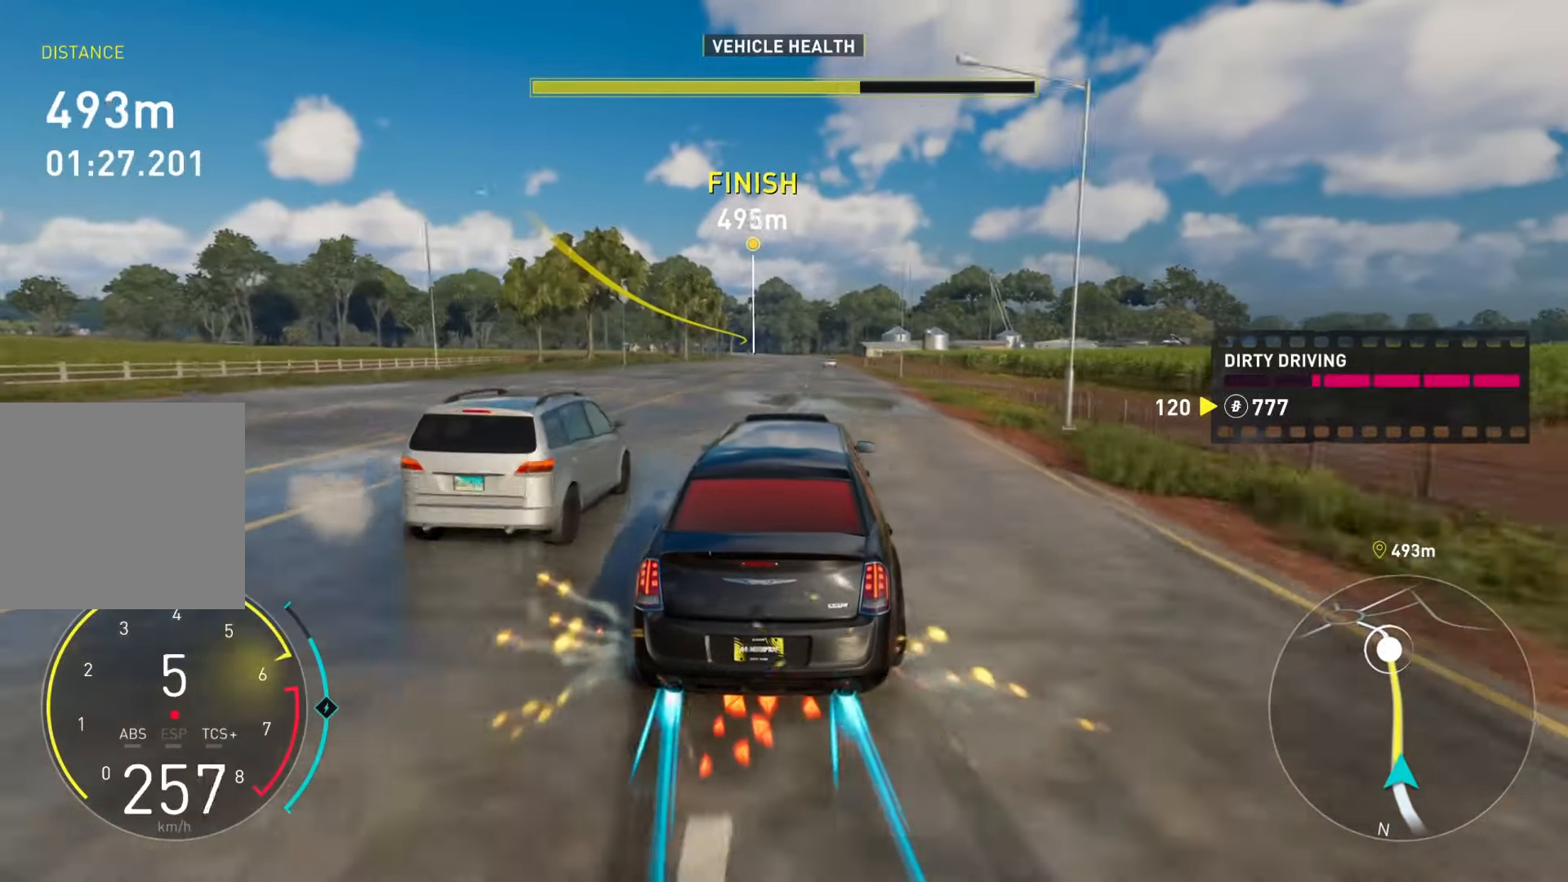
{"buttons": ["Y", "R2"], "left_stick": "center", "right_stick": "center", "events": []}
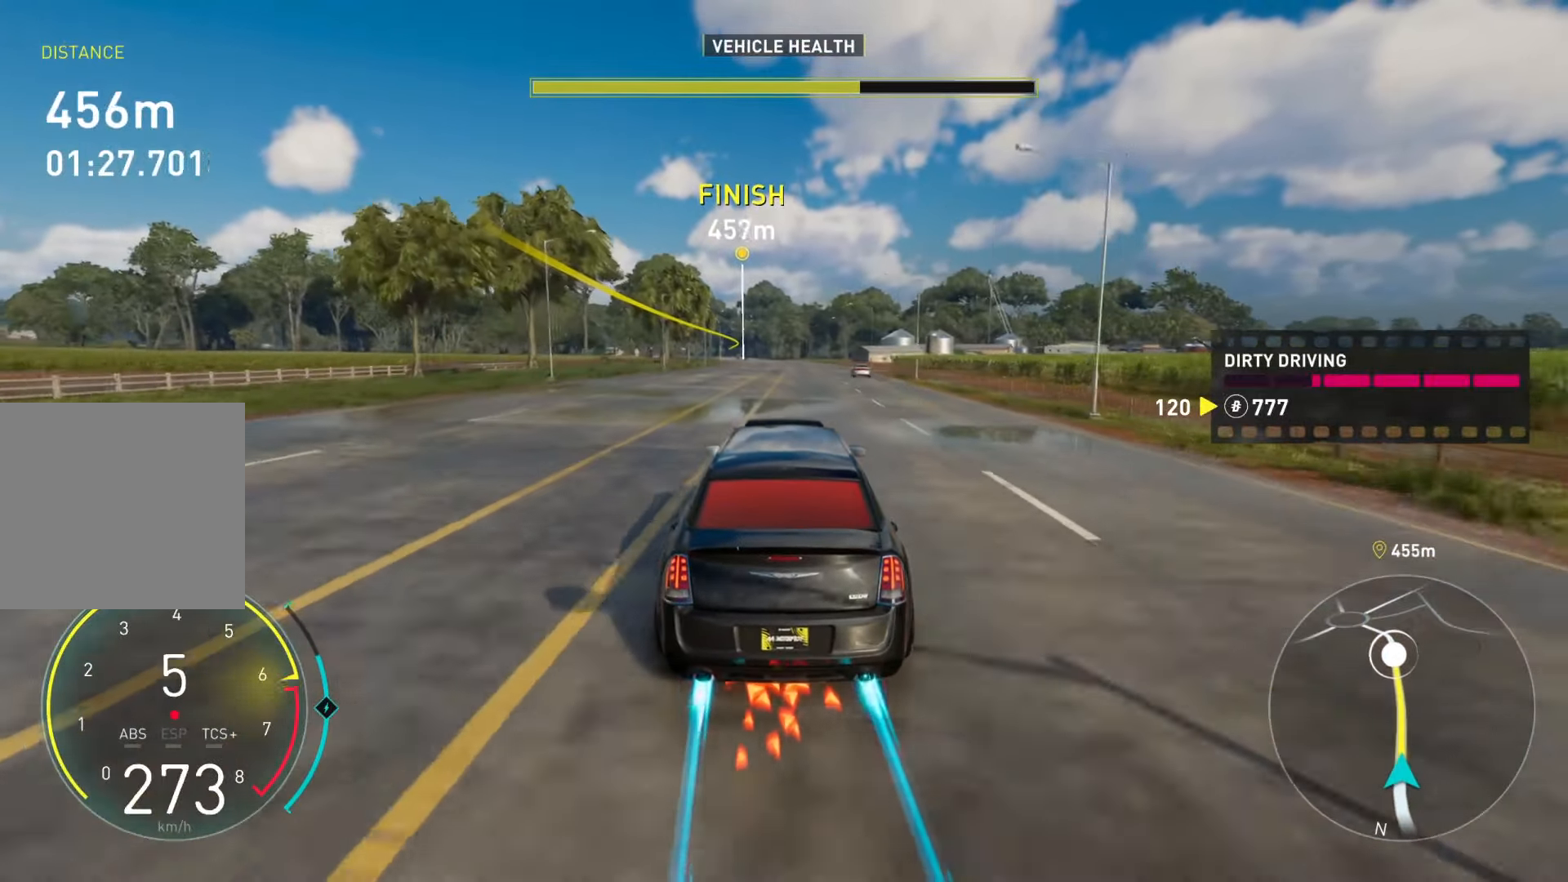
{"buttons": ["Y", "R2"], "left_stick": "up-right", "right_stick": "center", "events": [[317, "left_stick", "up-right"]]}
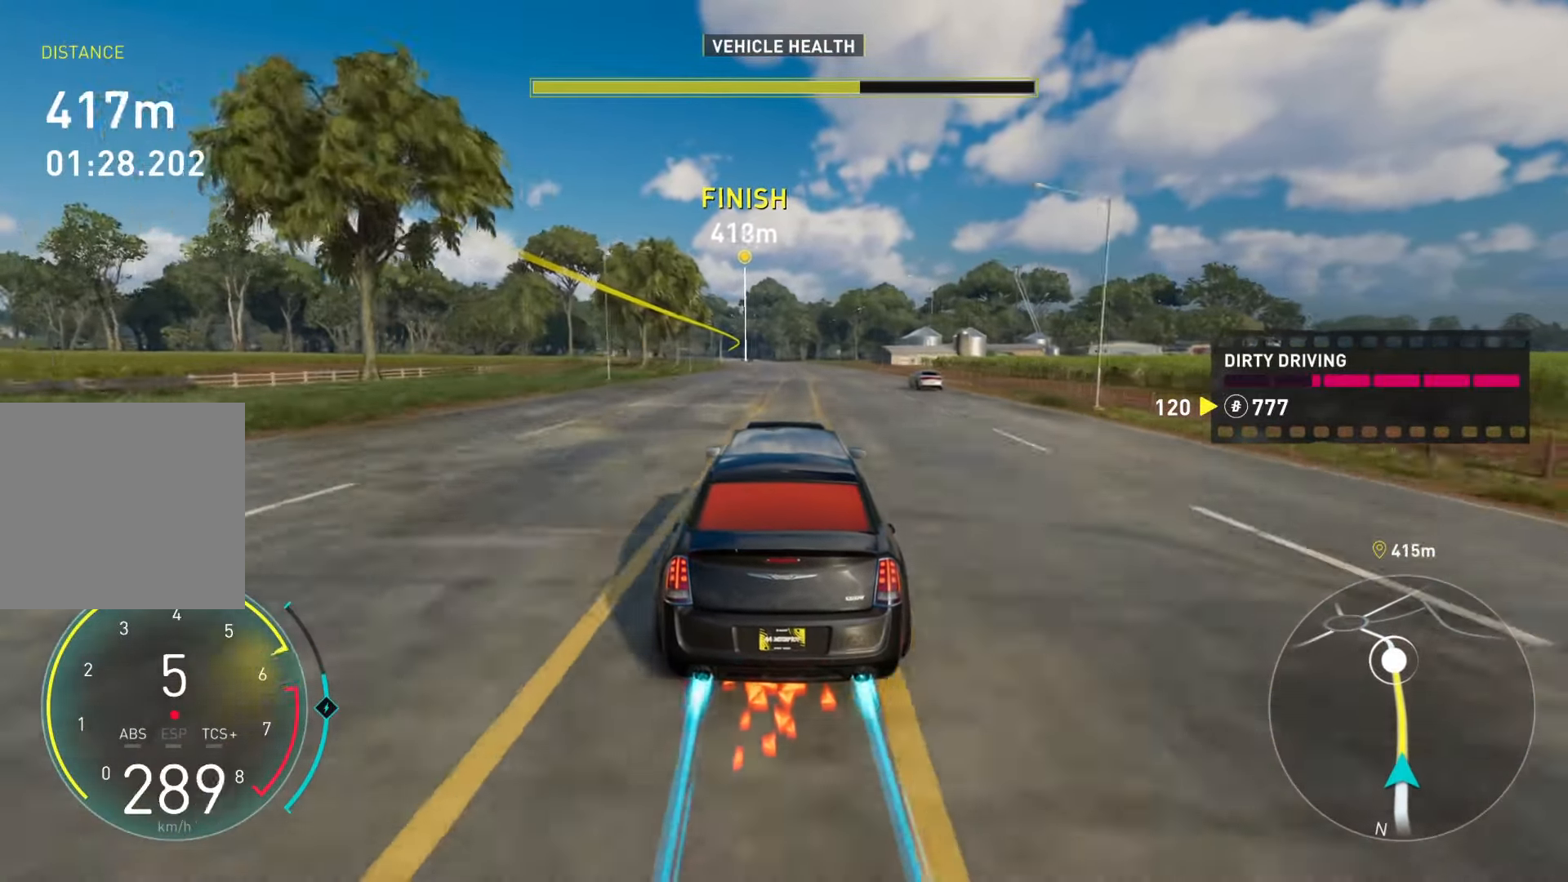
{"buttons": ["Y", "R2"], "left_stick": "center", "right_stick": "center", "events": [[50, "left_stick", "center"]]}
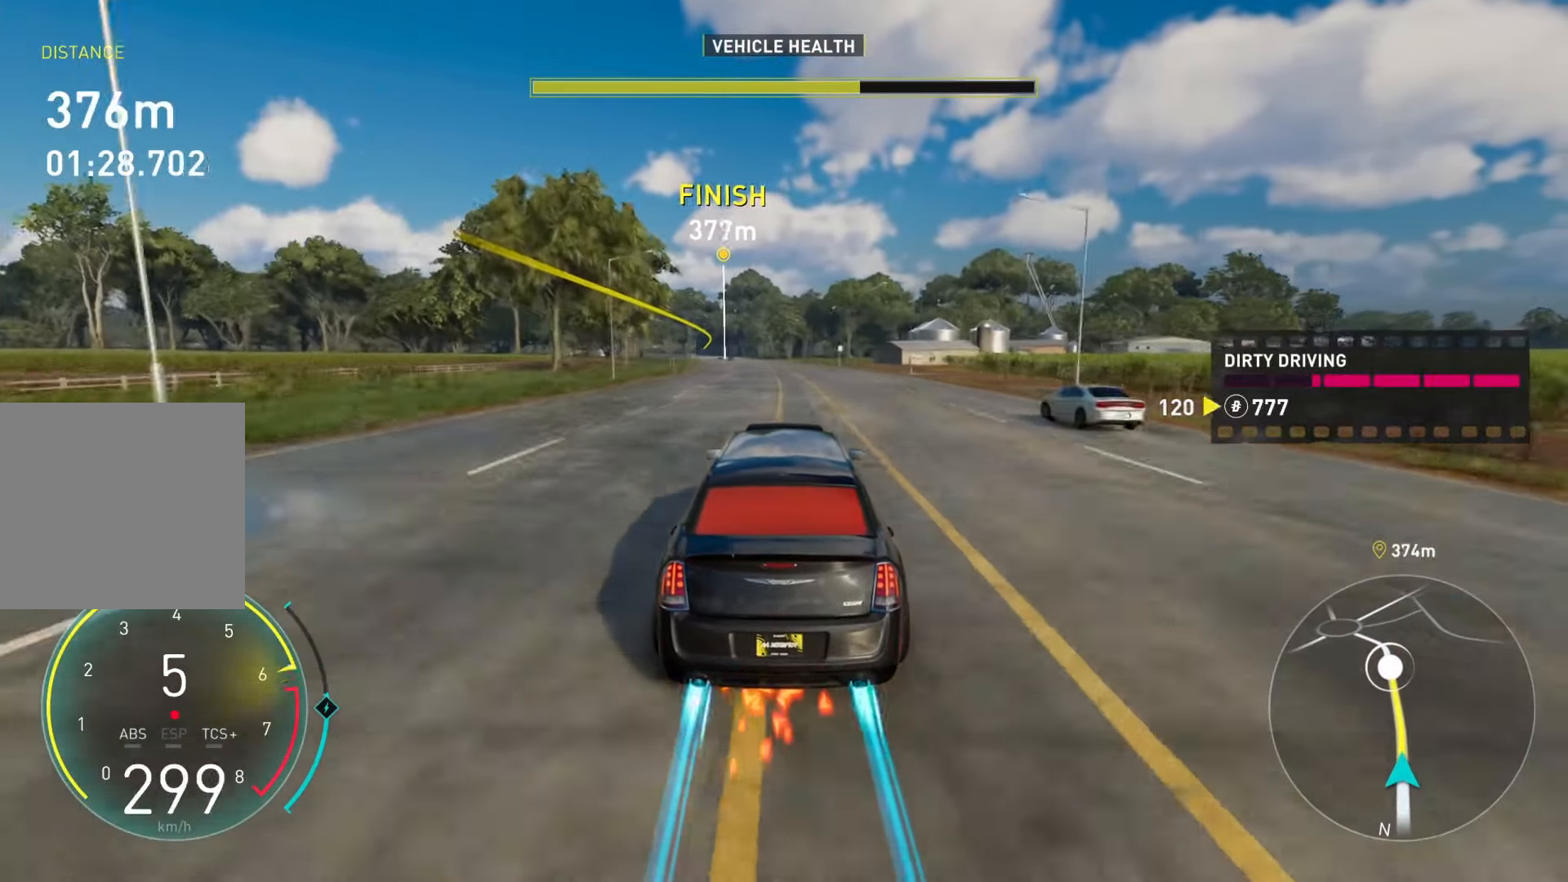
{"buttons": ["Y", "R2"], "left_stick": "center", "right_stick": "center", "events": [[201, "left_stick", "left"], [317, "left_stick", "center"]]}
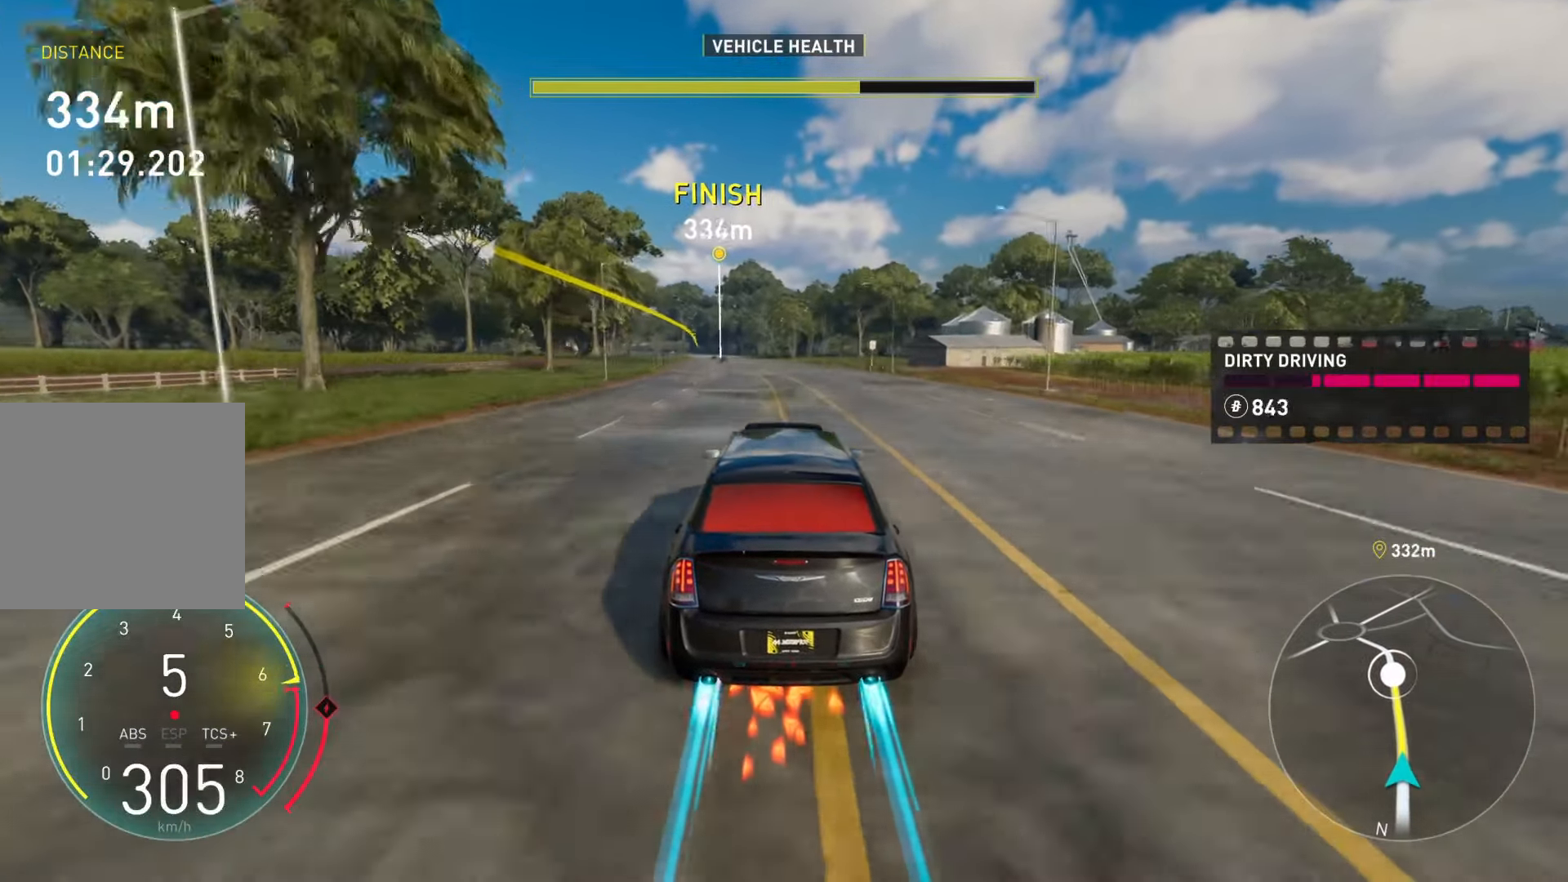
{"buttons": ["Y", "R2"], "left_stick": "center", "right_stick": "center", "events": []}
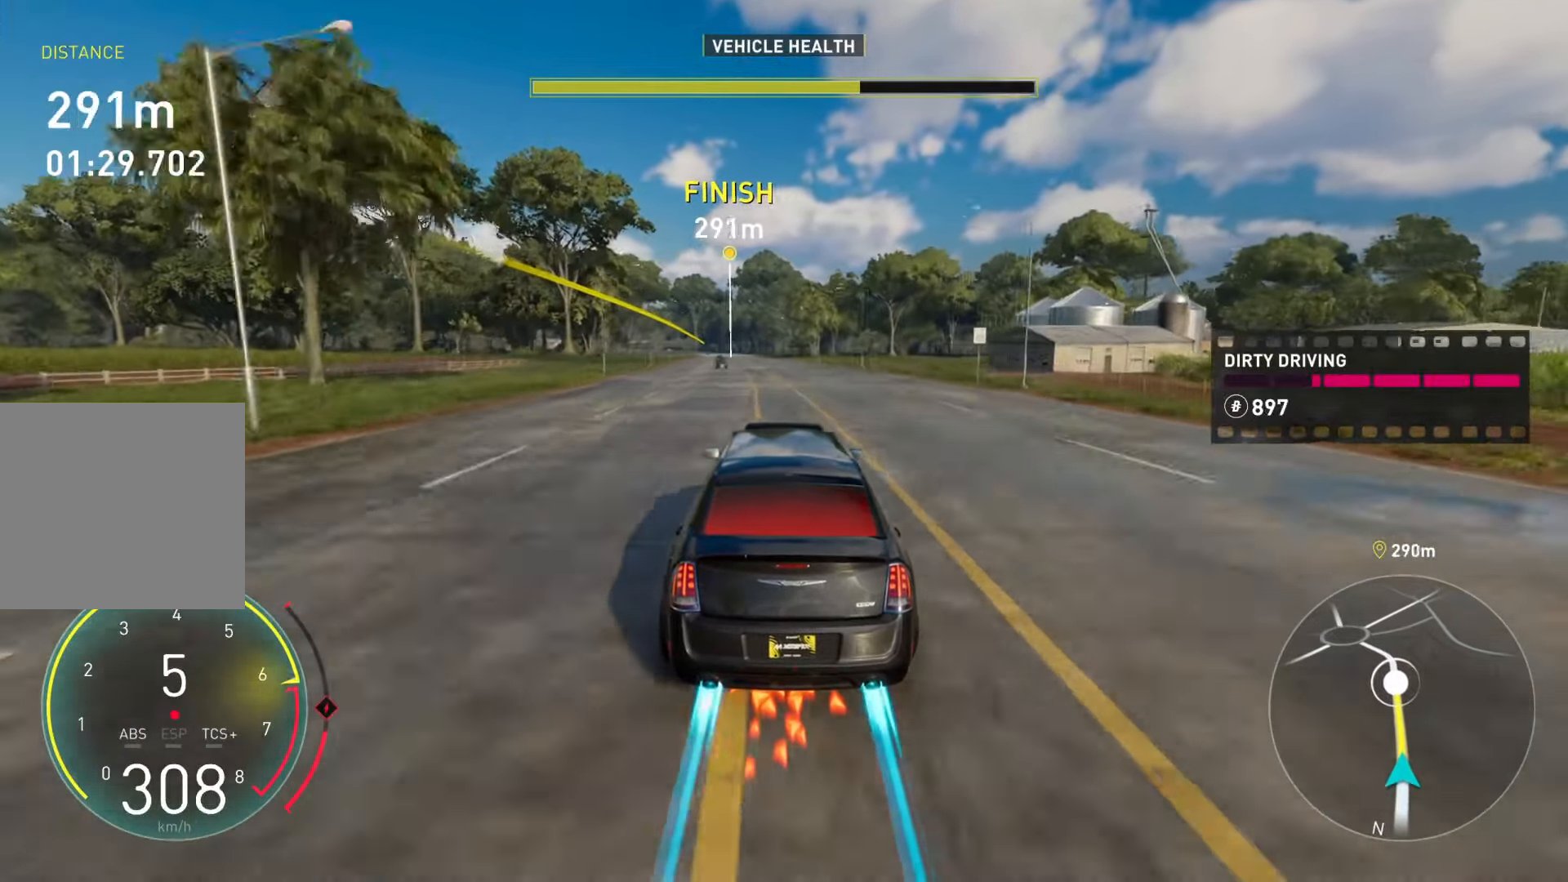
{"buttons": ["Y", "R2"], "left_stick": "center", "right_stick": "center", "events": []}
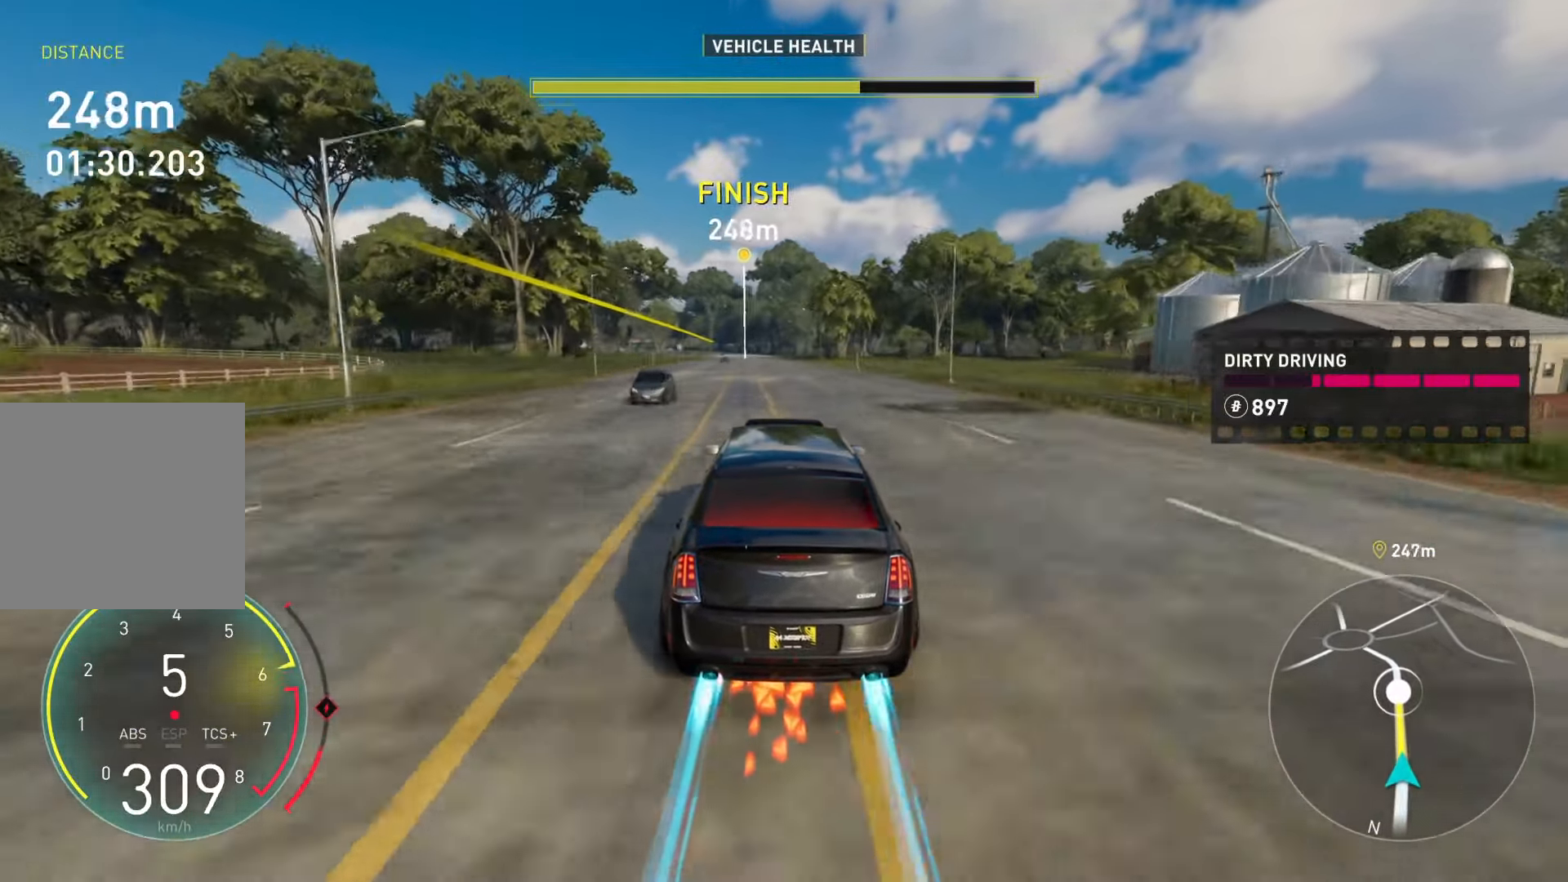
{"buttons": ["Y", "R2"], "left_stick": "center", "right_stick": "center", "events": [[17, "left_stick", "left"], [133, "left_stick", "center"]]}
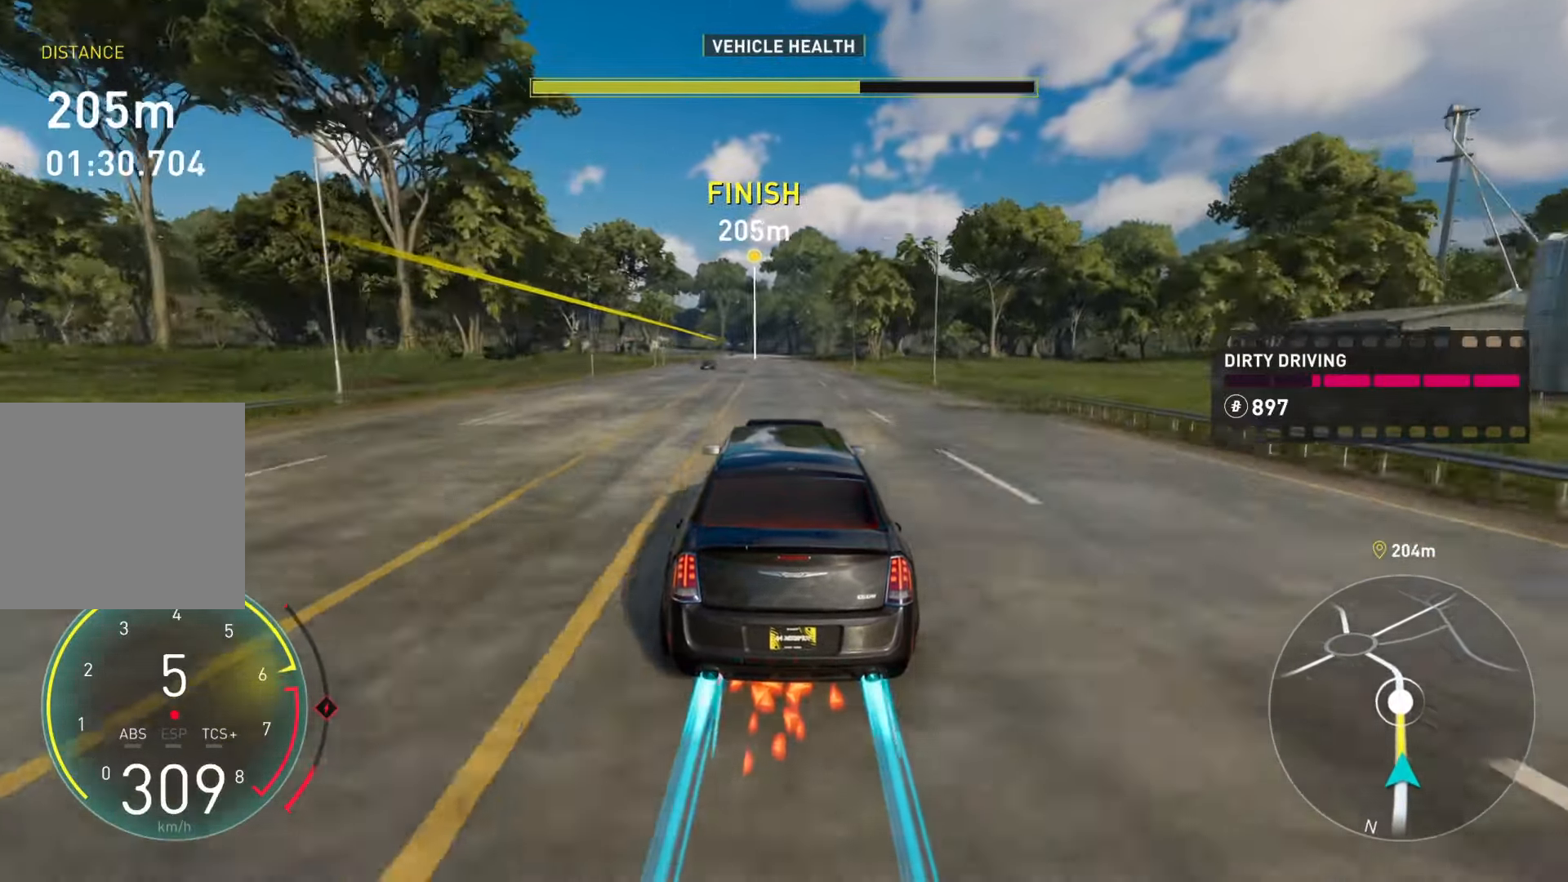
{"buttons": ["Y", "R2"], "left_stick": "center", "right_stick": "center", "events": []}
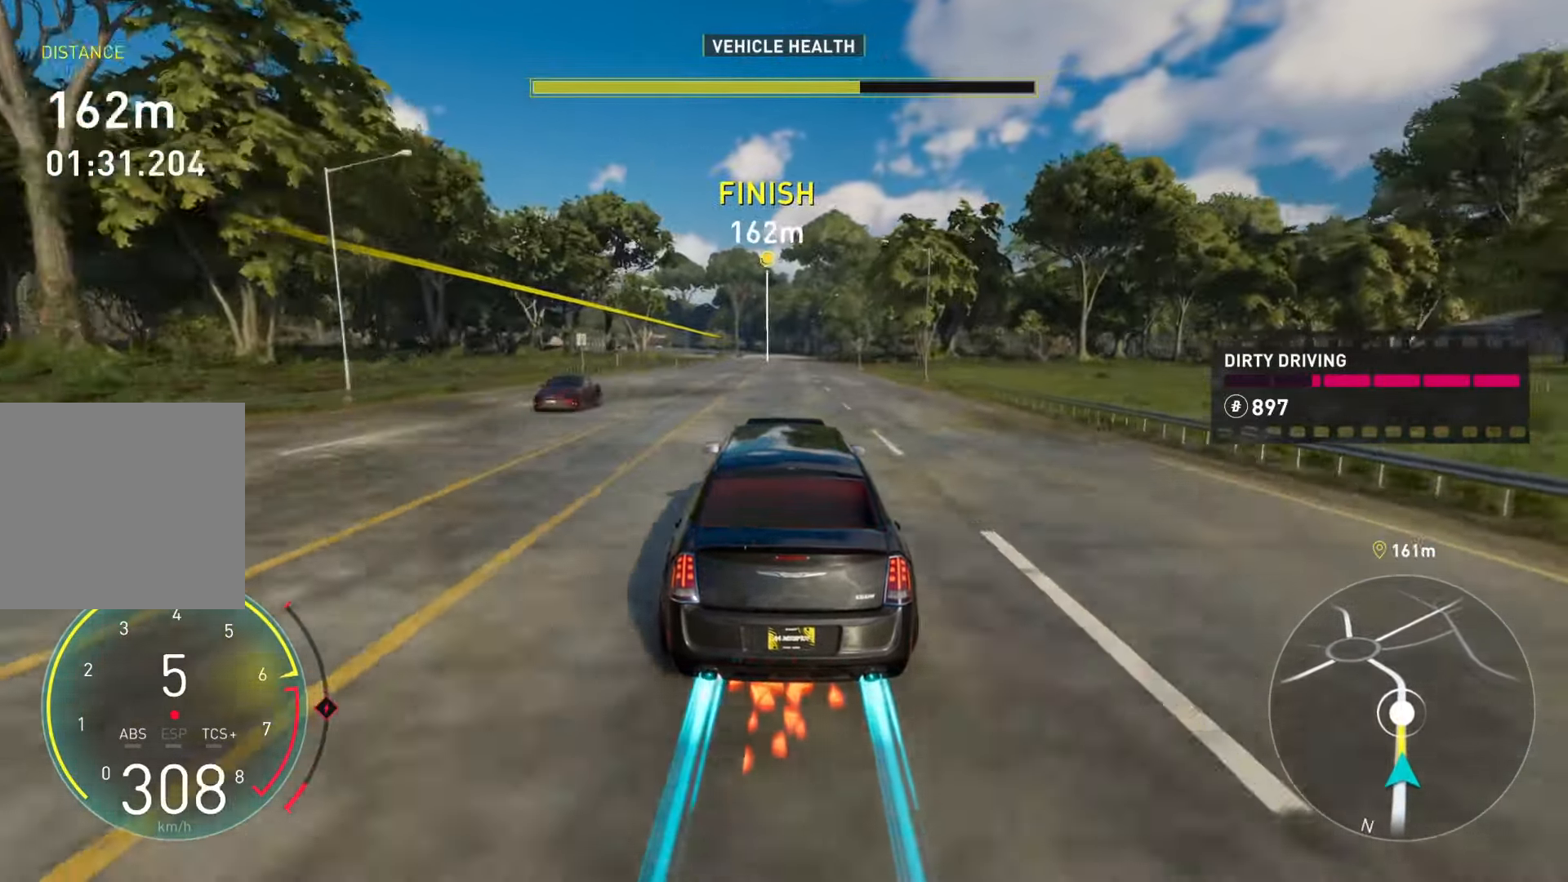
{"buttons": ["Y", "R2"], "left_stick": "center", "right_stick": "center", "events": []}
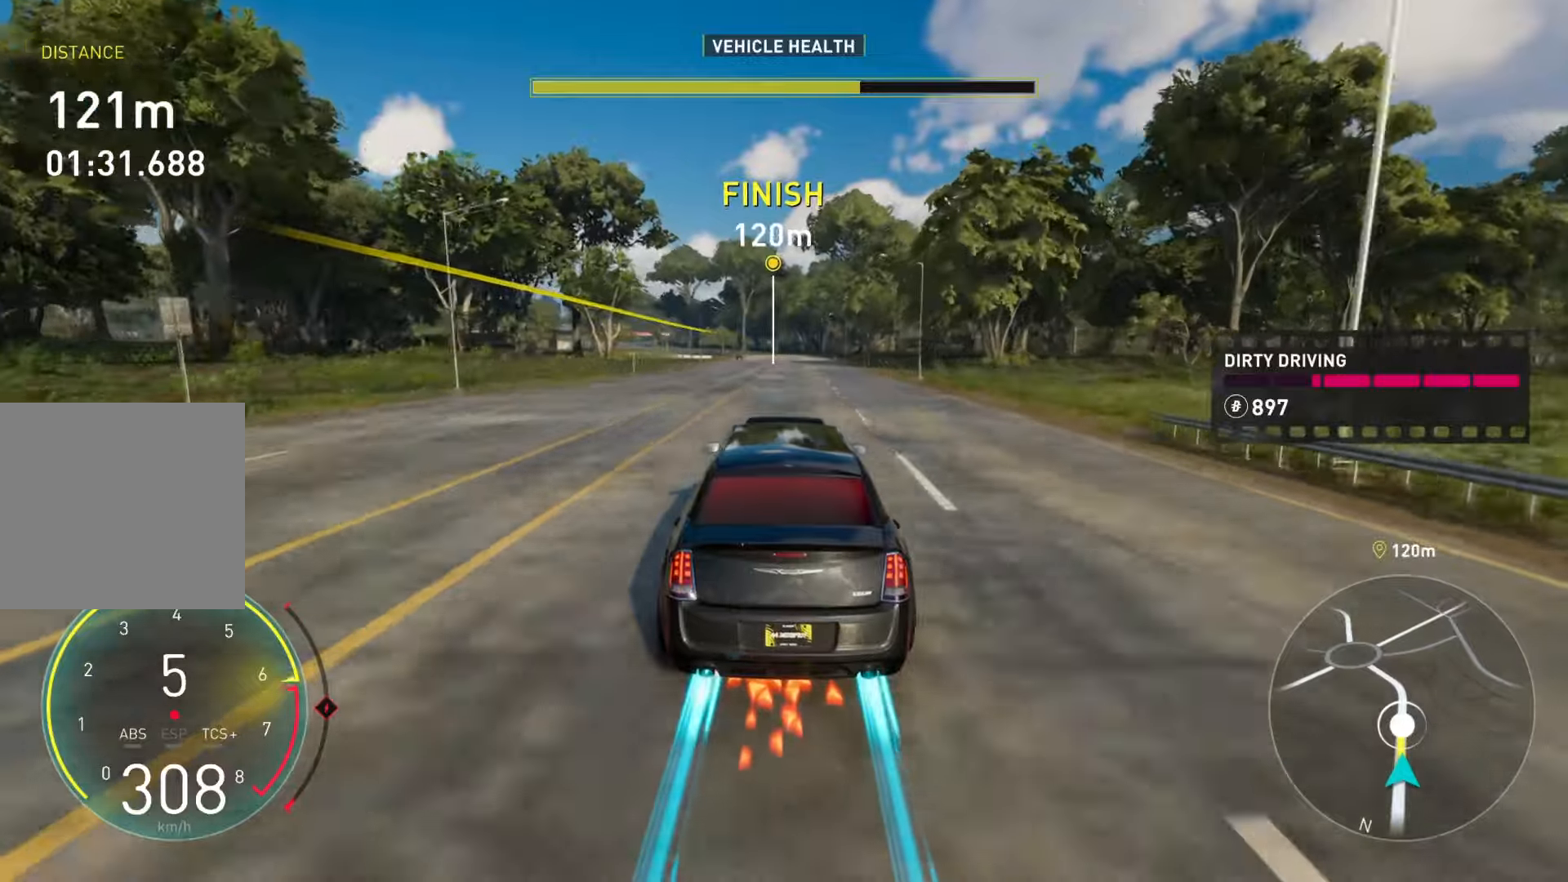
{"buttons": ["Y", "R2"], "left_stick": "center", "right_stick": "center", "events": []}
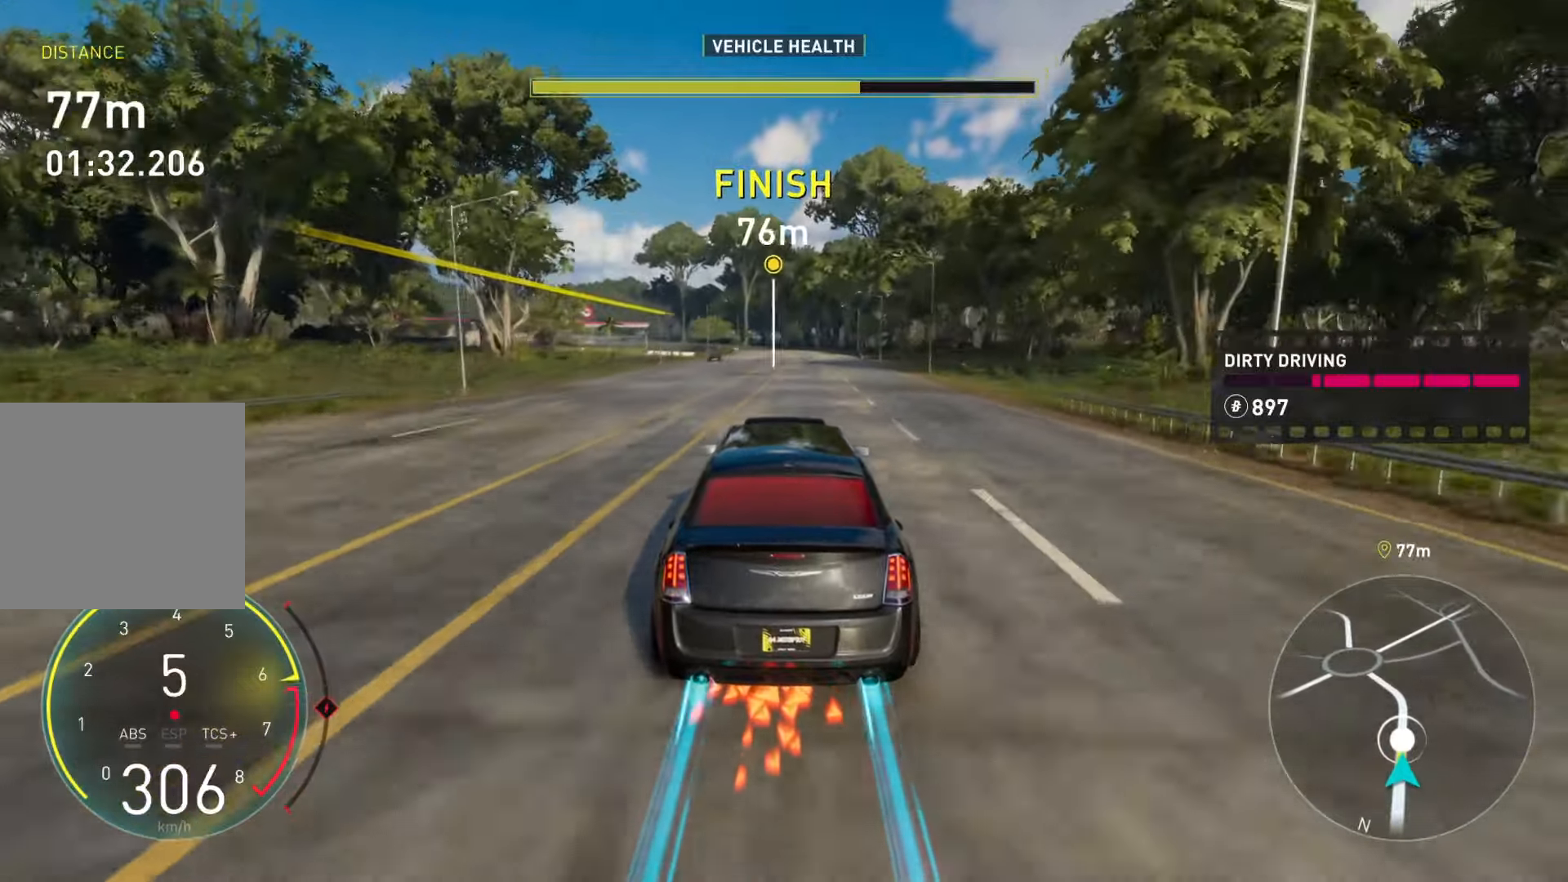
{"buttons": ["Y", "R2"], "left_stick": "center", "right_stick": "center", "events": []}
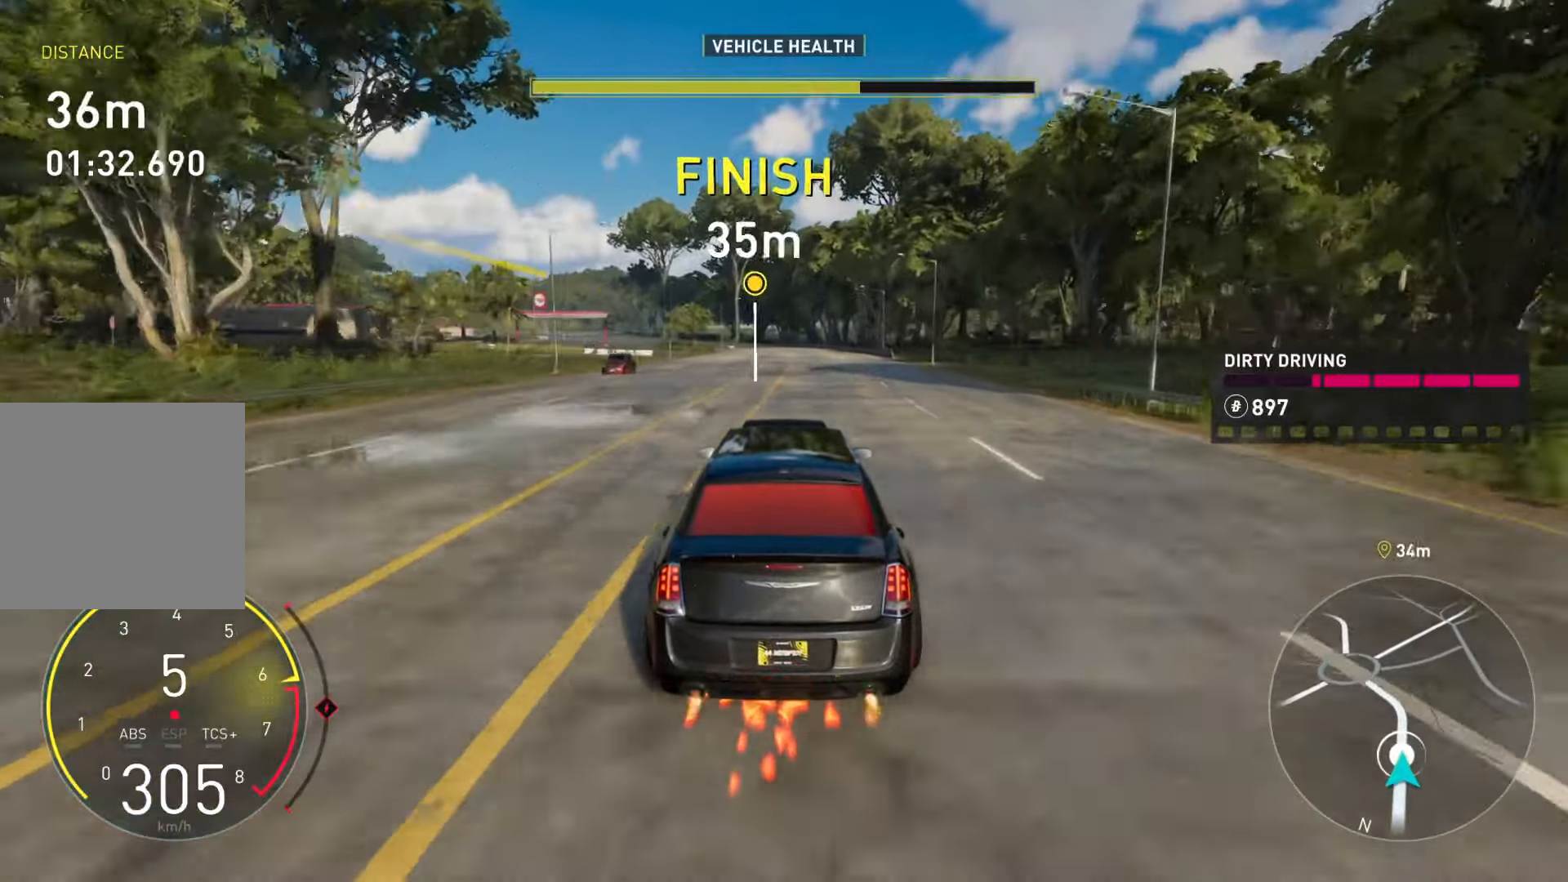
{"buttons": ["R2"], "left_stick": "center", "right_stick": "center", "events": [[484, "Y", "up"]]}
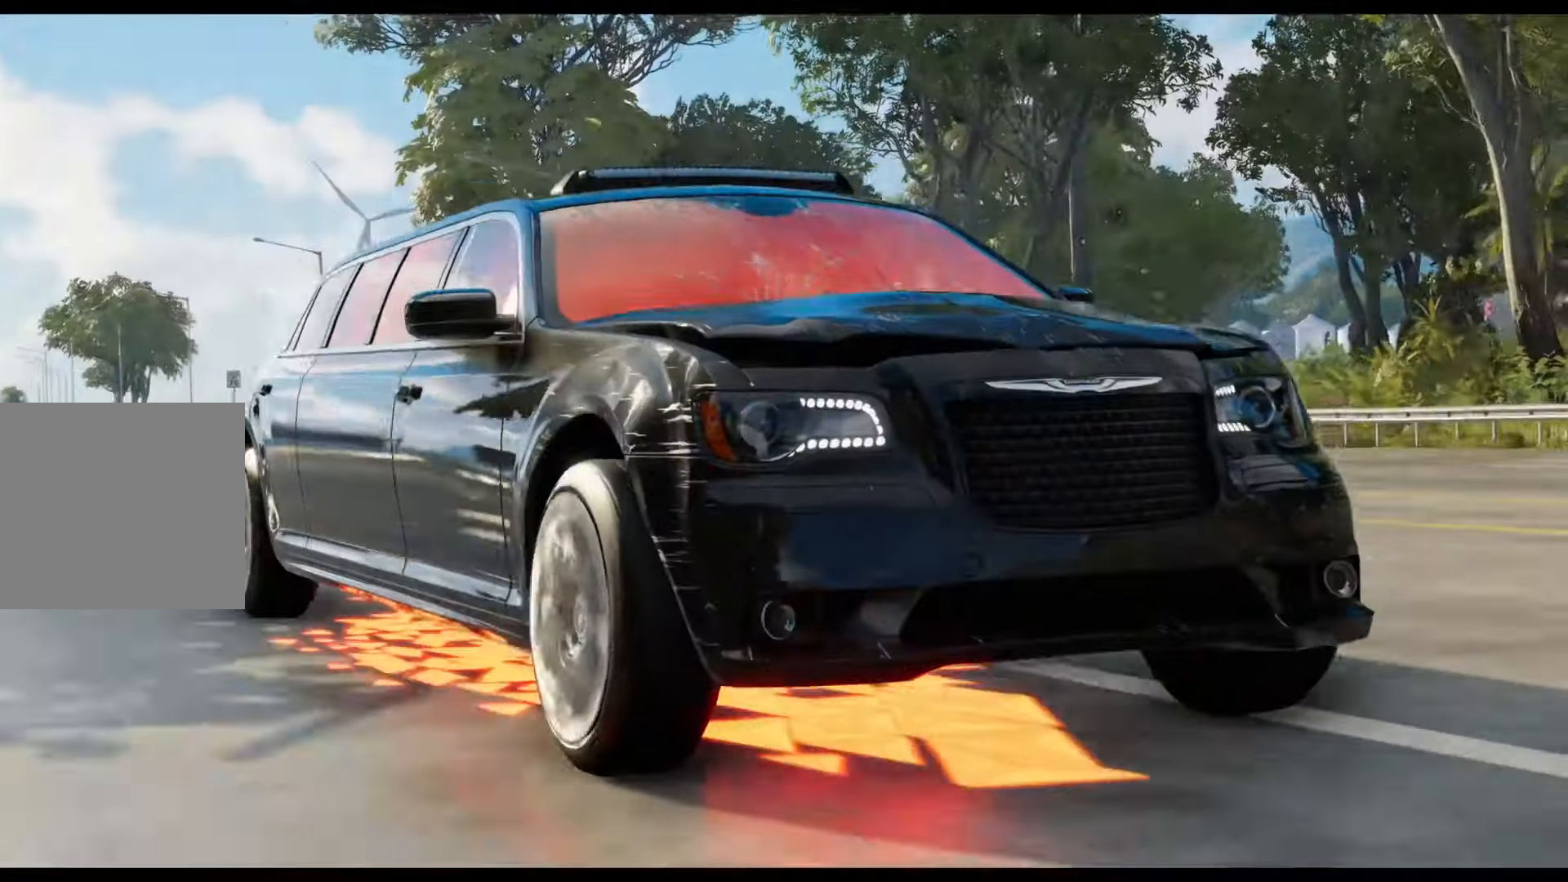
{"buttons": [], "left_stick": "center", "right_stick": "center", "events": [[151, "R2", "up"]]}